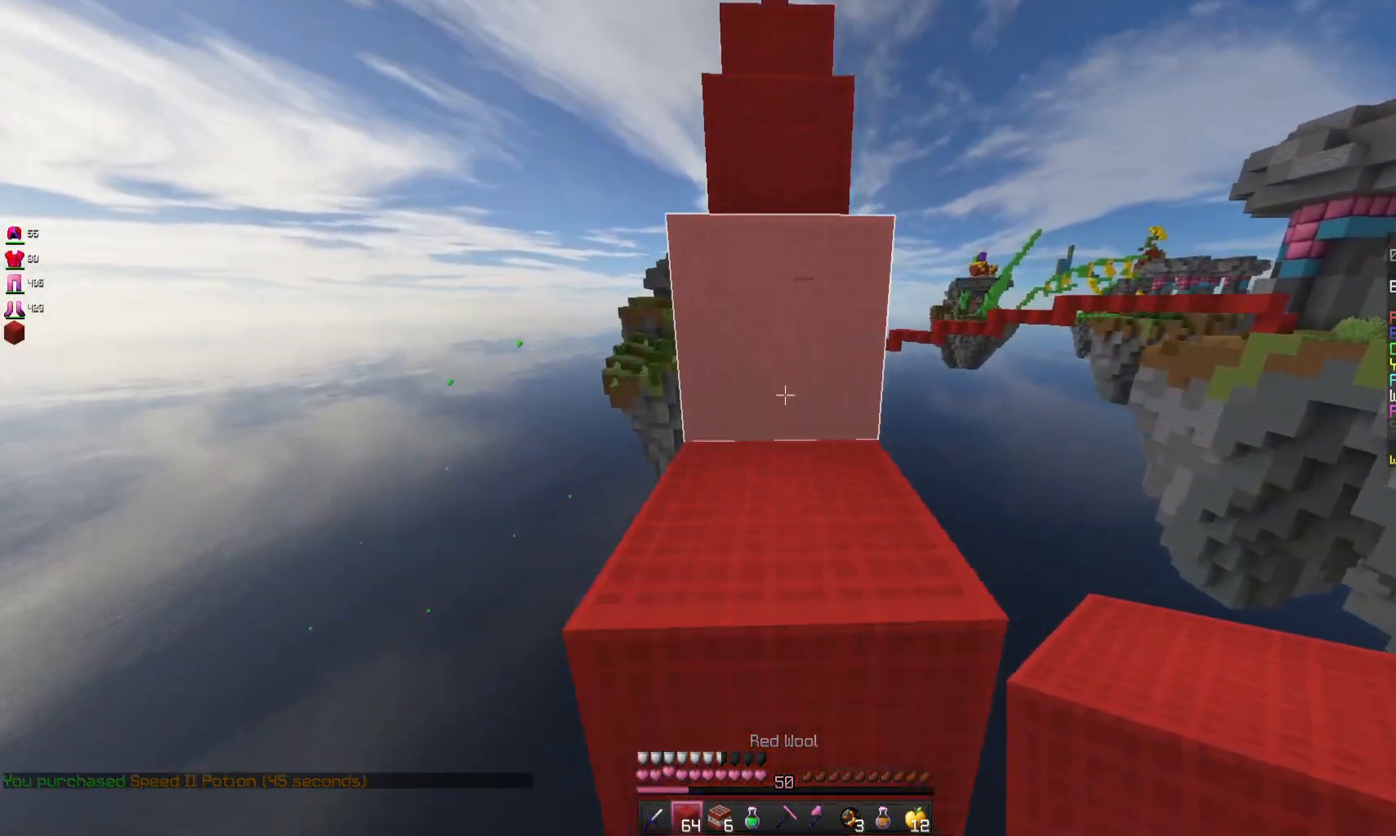
Gameplay with keyboard and mouse; each line is a JSON object with the keys and mouse buttons held at the frame after it. "events" lists presses ("down") and releases ("up") of "a", "d", "s", "space", "w", "mouse_left" and "mouse_right" between this image and that frame as [ms after this image, input, new state], when the widget could be followed in between. "mouse_left", "mouse_right" = the "left", "right" buttons of the "mouse" list. No other keys are recorded. Fast repeated clicks can show as one long hold. Mouse movement is not recorded.
{"keys": ["space", "w"], "mouse": [], "events": [[300, "space", "up"], [500, "space", "down"]]}
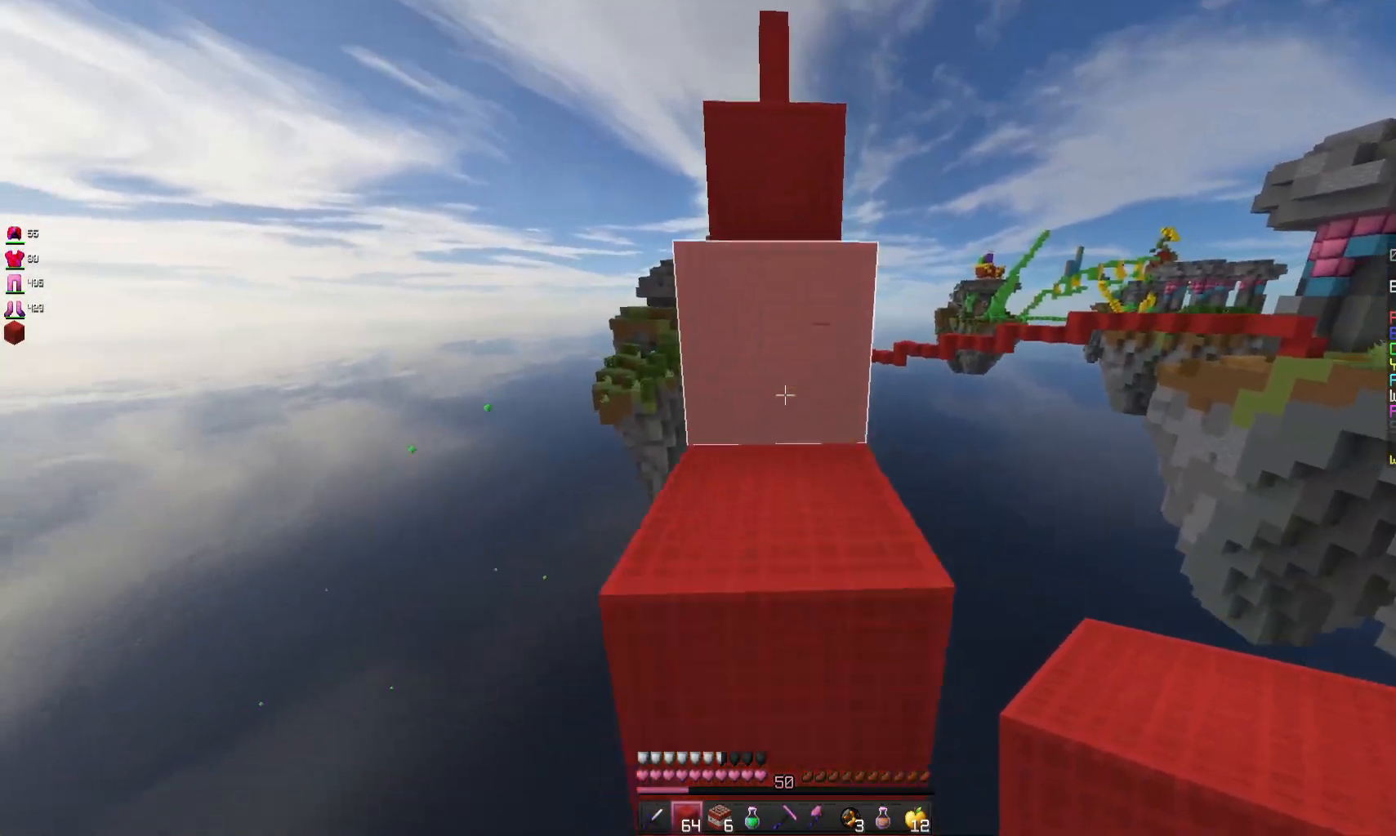
{"keys": ["space", "w"], "mouse": [], "events": [[167, "space", "up"], [400, "space", "down"]]}
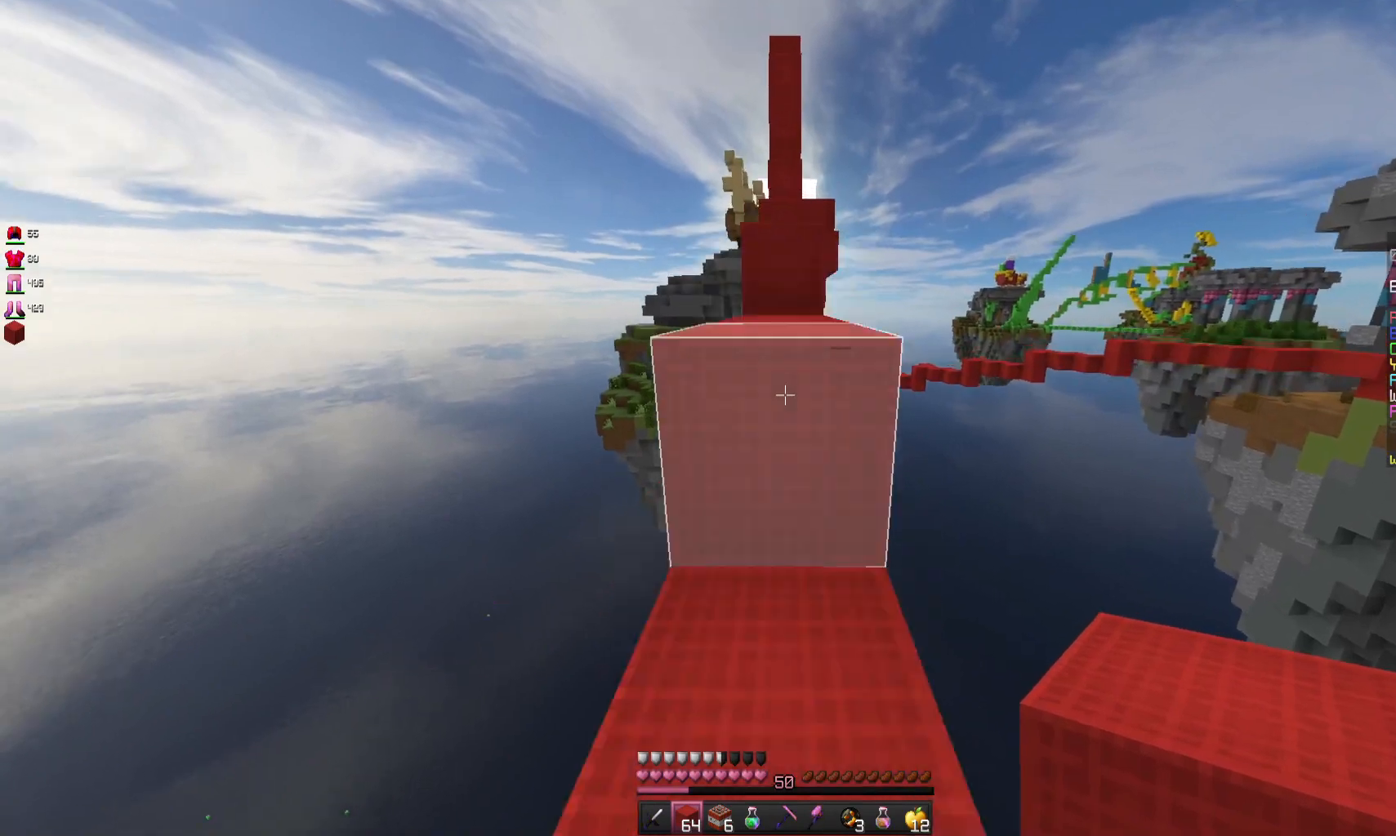
{"keys": ["space", "w"], "mouse": [], "events": [[133, "space", "up"], [367, "space", "down"]]}
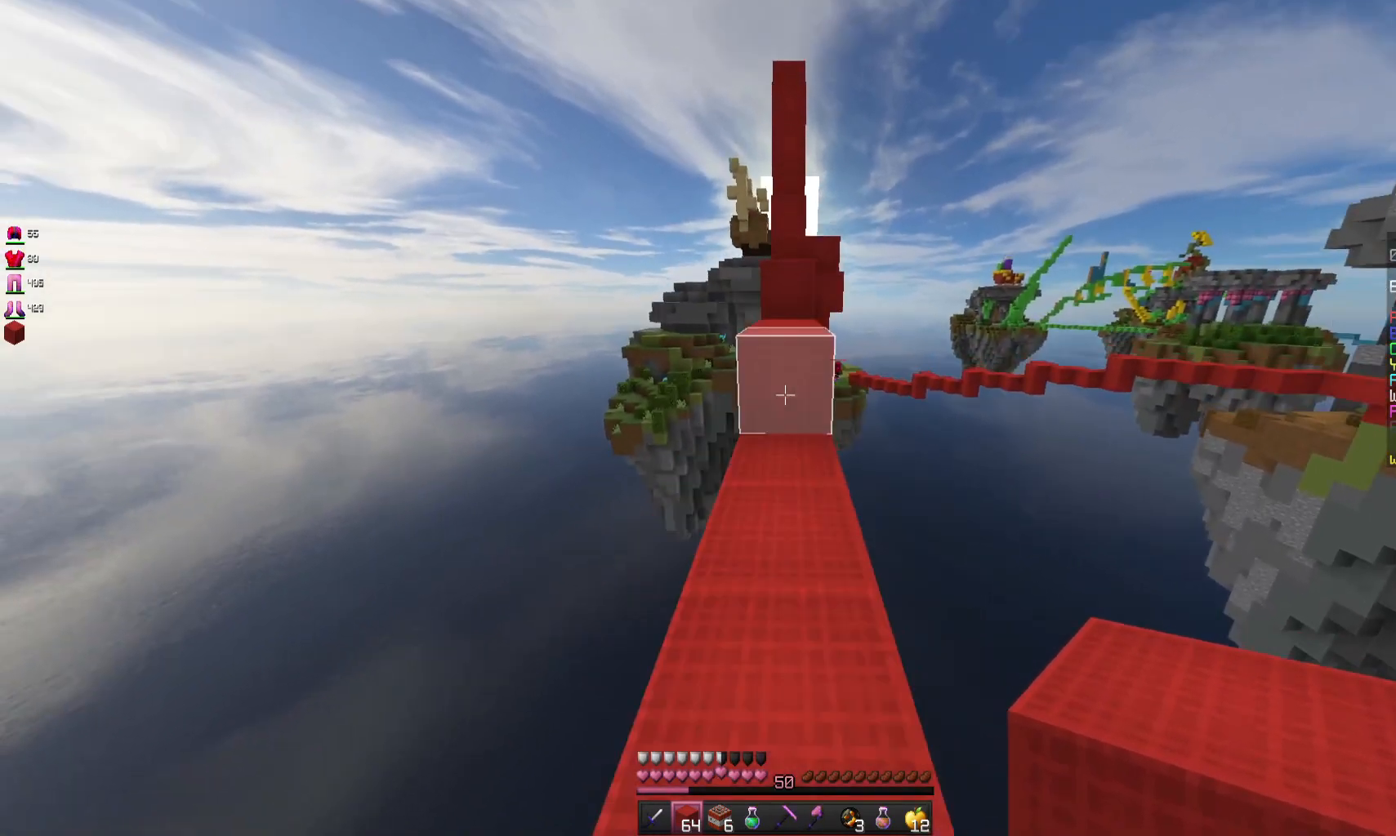
{"keys": ["space", "w"], "mouse": [], "events": [[67, "space", "up"], [500, "space", "down"]]}
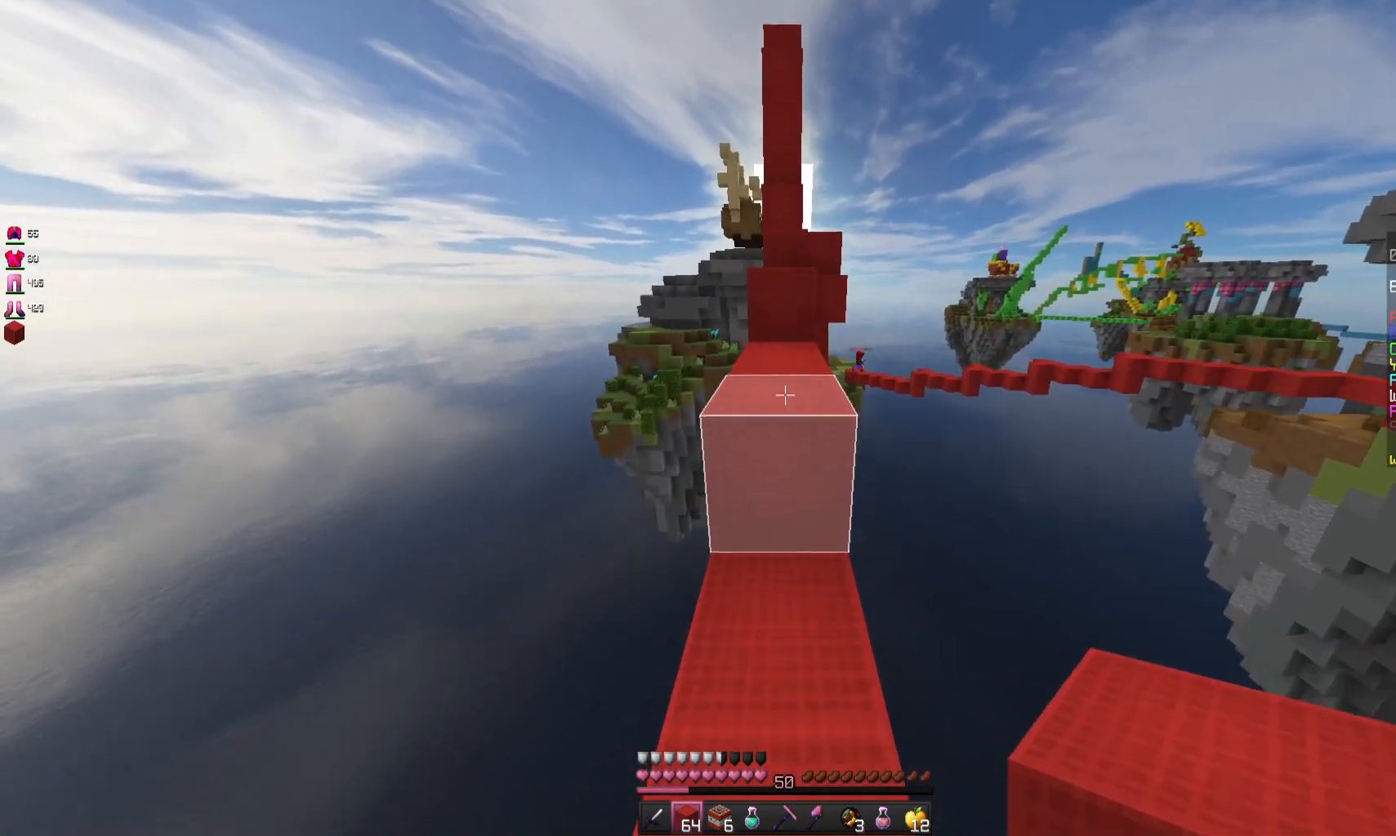
{"keys": ["space", "w"], "mouse": [], "events": [[200, "space", "up"], [500, "space", "down"]]}
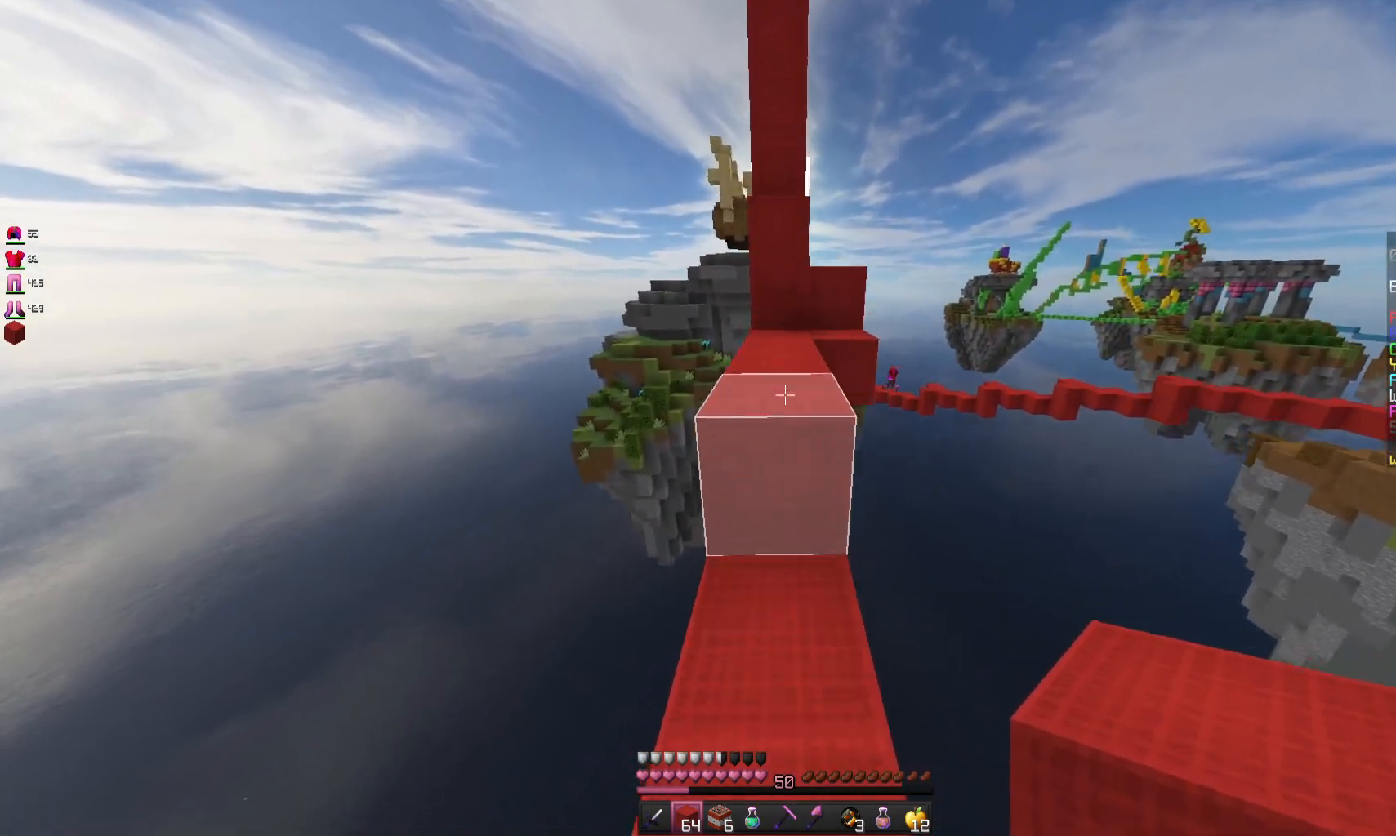
{"keys": ["w"], "mouse": [], "events": [[167, "space", "up"]]}
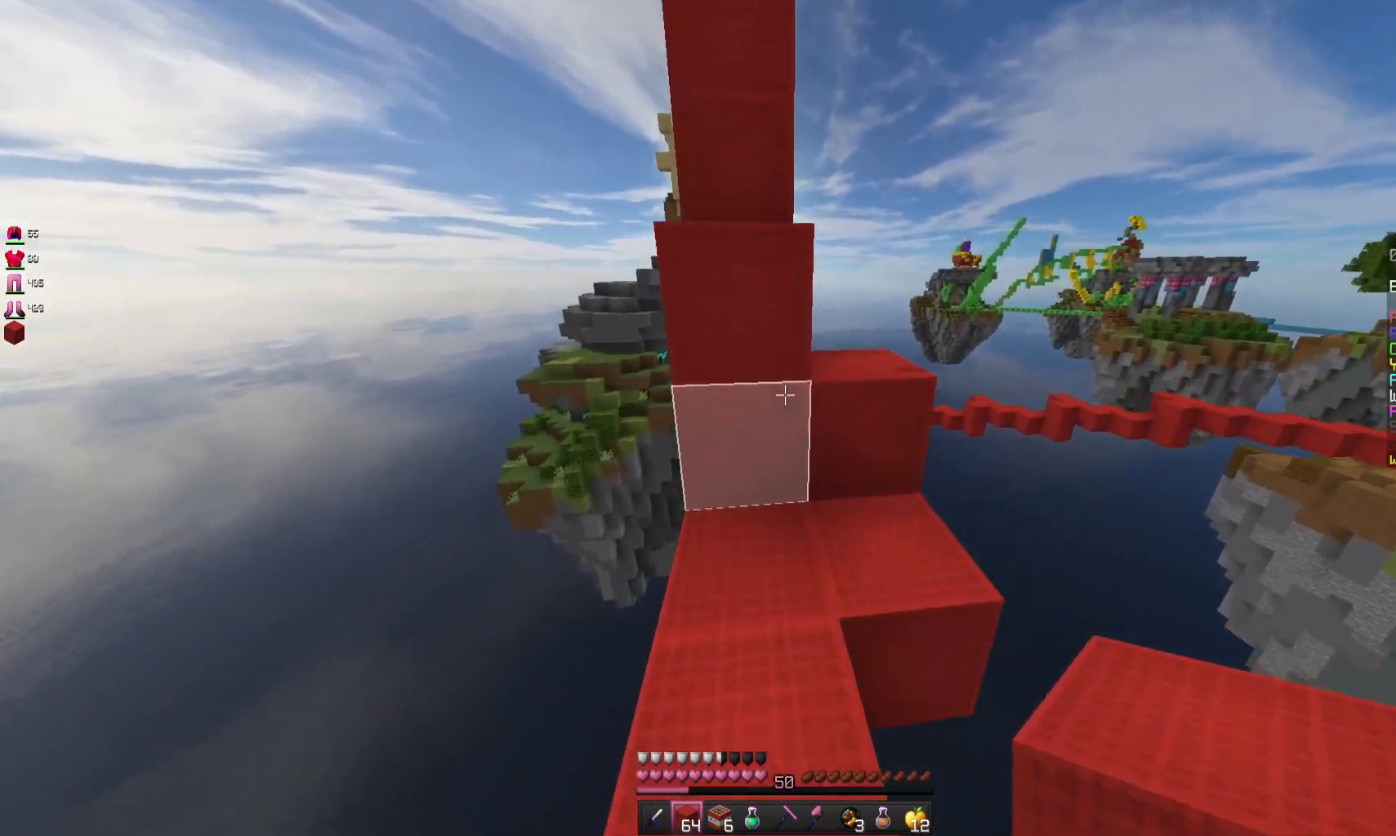
{"keys": ["space", "w"], "mouse": [], "events": [[167, "d", "down"], [400, "space", "down"], [433, "d", "up"]]}
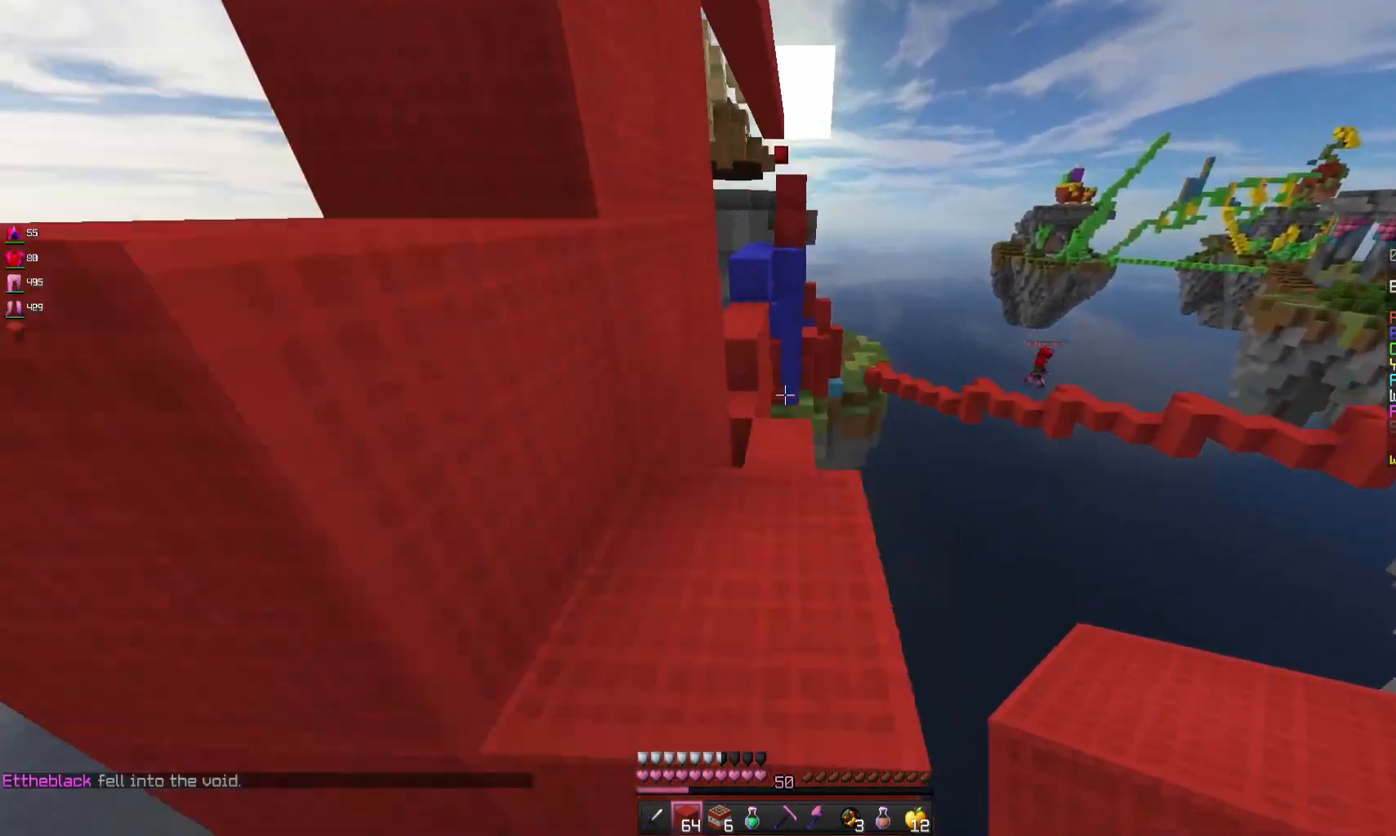
{"keys": ["w"], "mouse": [], "events": [[33, "a", "down"], [67, "space", "up"], [200, "a", "up"]]}
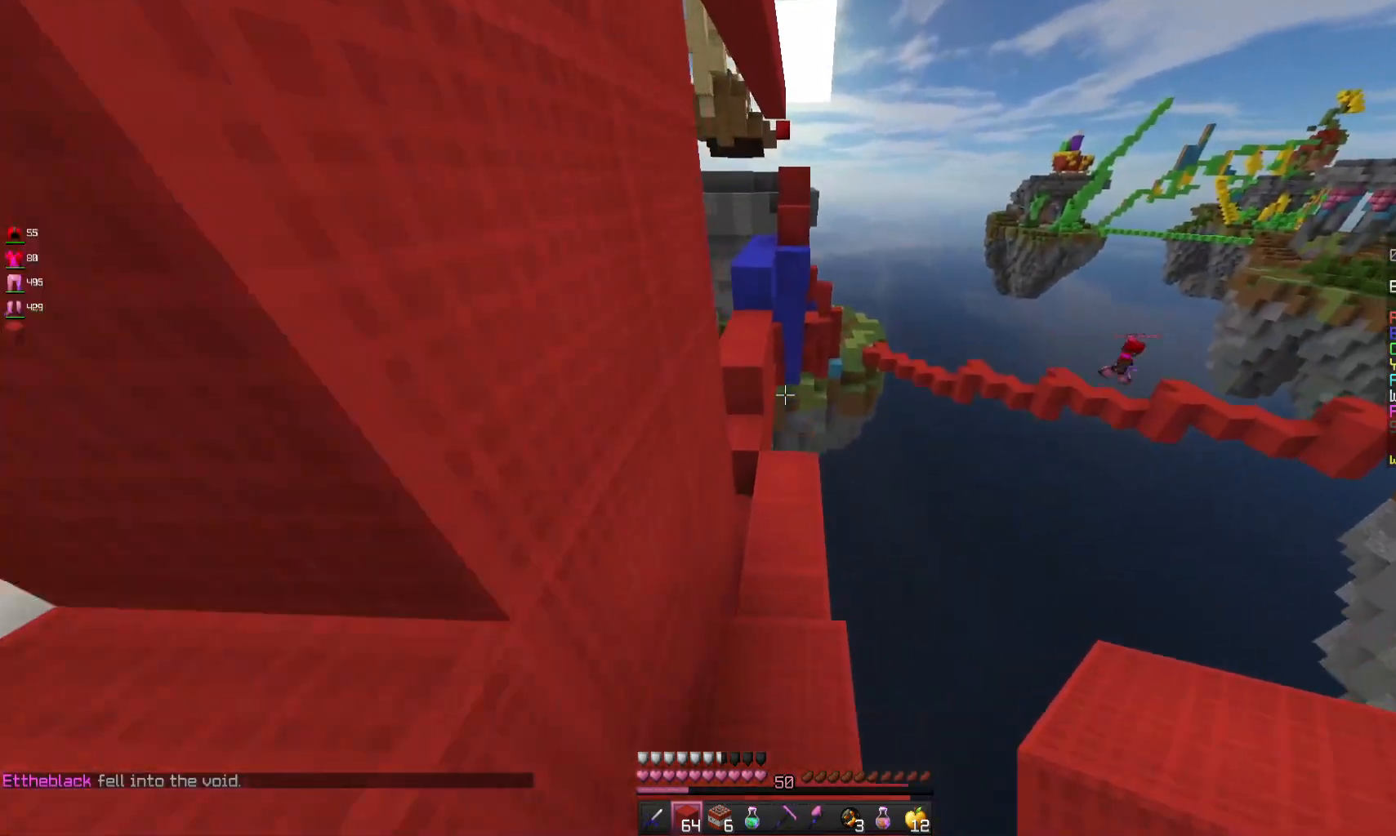
{"keys": ["w"], "mouse": [], "events": []}
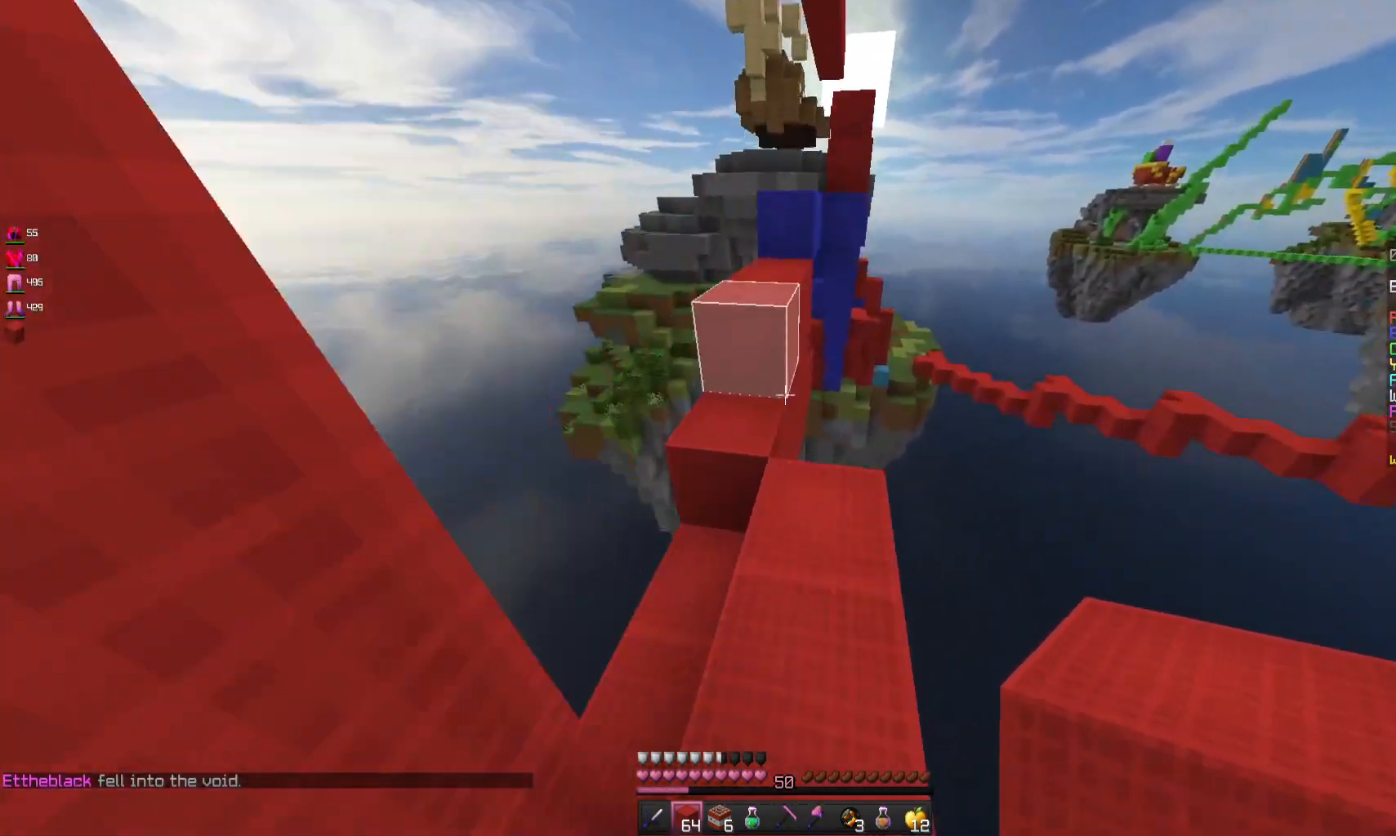
{"keys": ["w"], "mouse": [], "events": [[33, "a", "down"], [200, "a", "up"], [300, "space", "down"], [500, "space", "up"]]}
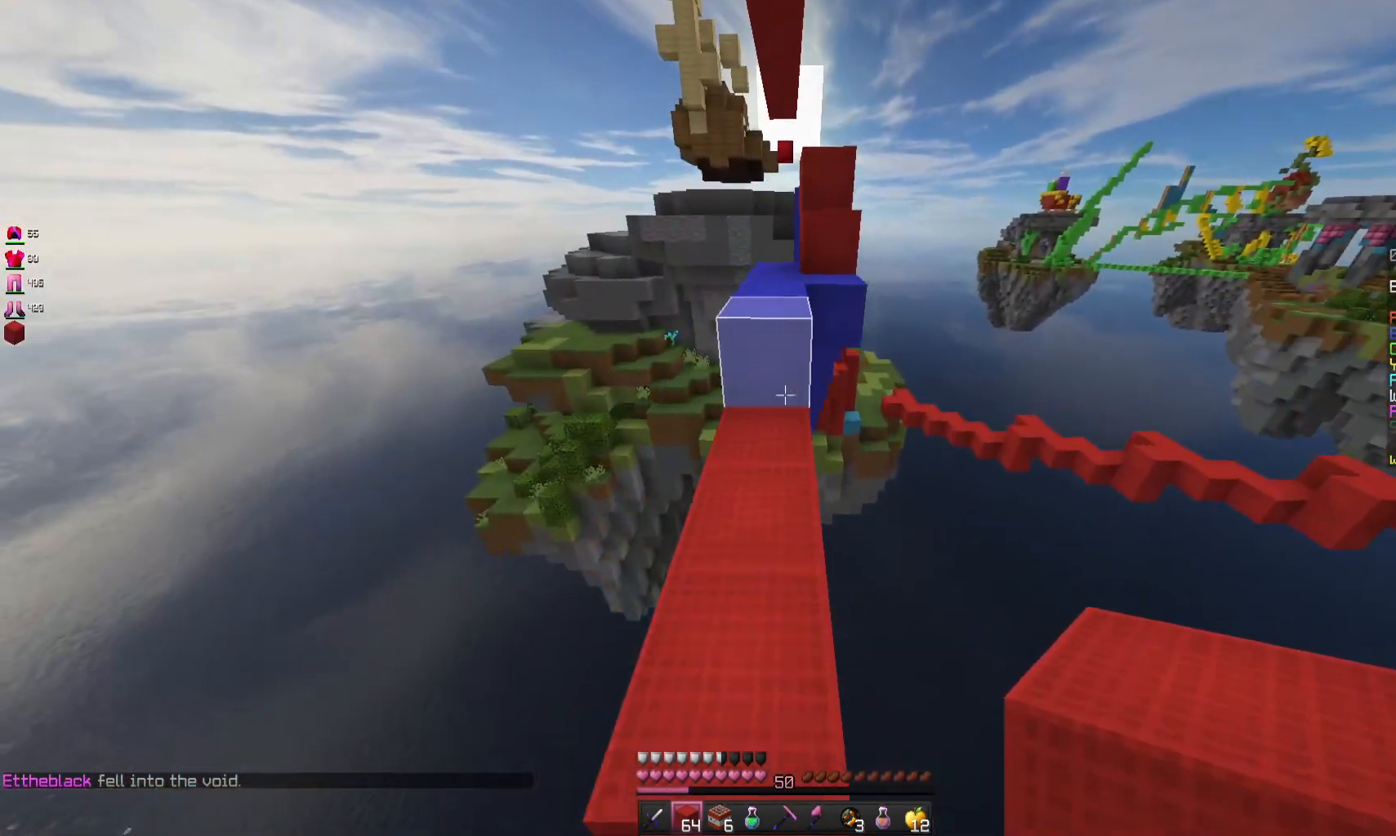
{"keys": ["w"], "mouse": [], "events": [[233, "space", "down"], [400, "space", "up"]]}
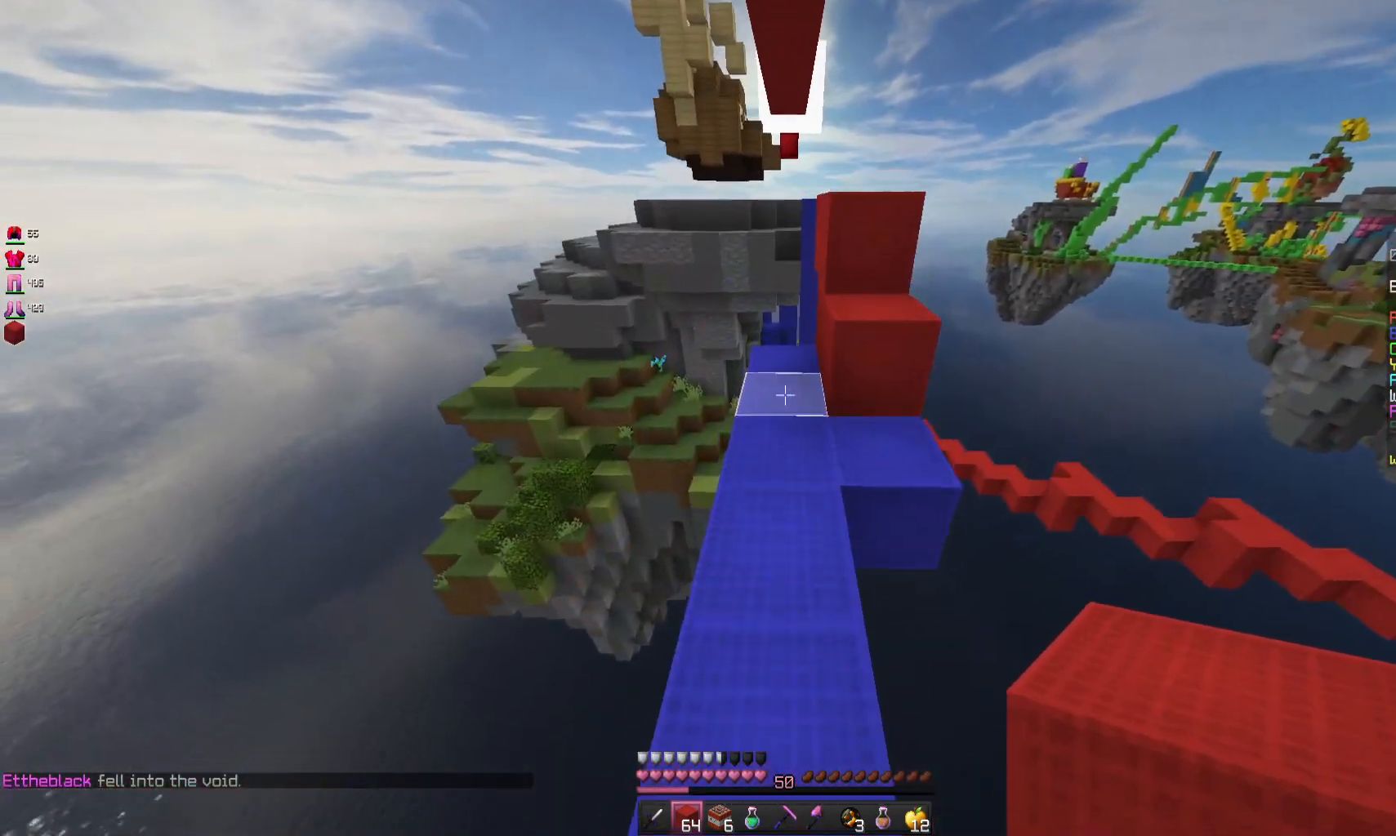
{"keys": ["a", "w"], "mouse": [], "events": [[367, "a", "down"]]}
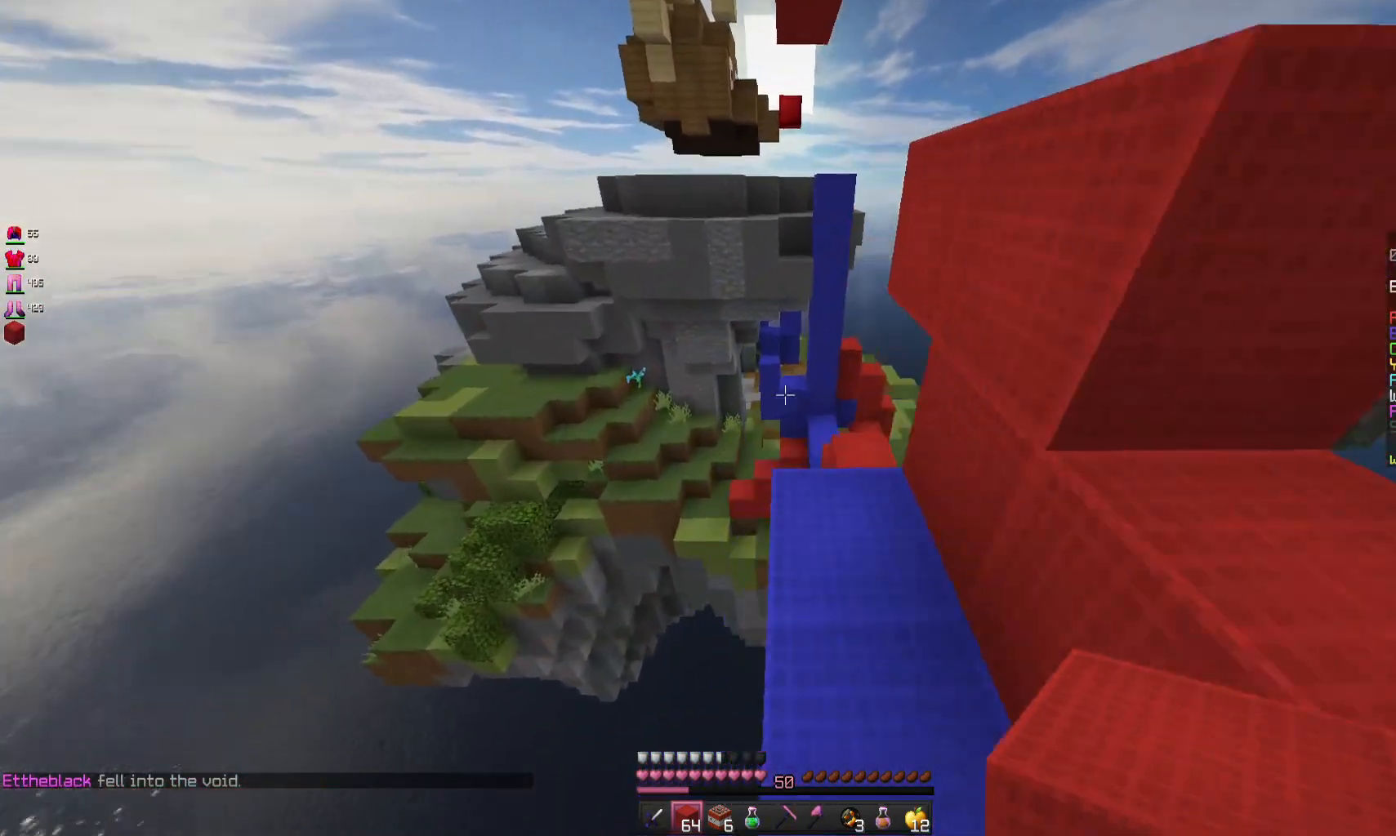
{"keys": ["d", "w"], "mouse": [], "events": [[33, "a", "up"], [267, "space", "down"], [467, "d", "down"], [467, "space", "up"]]}
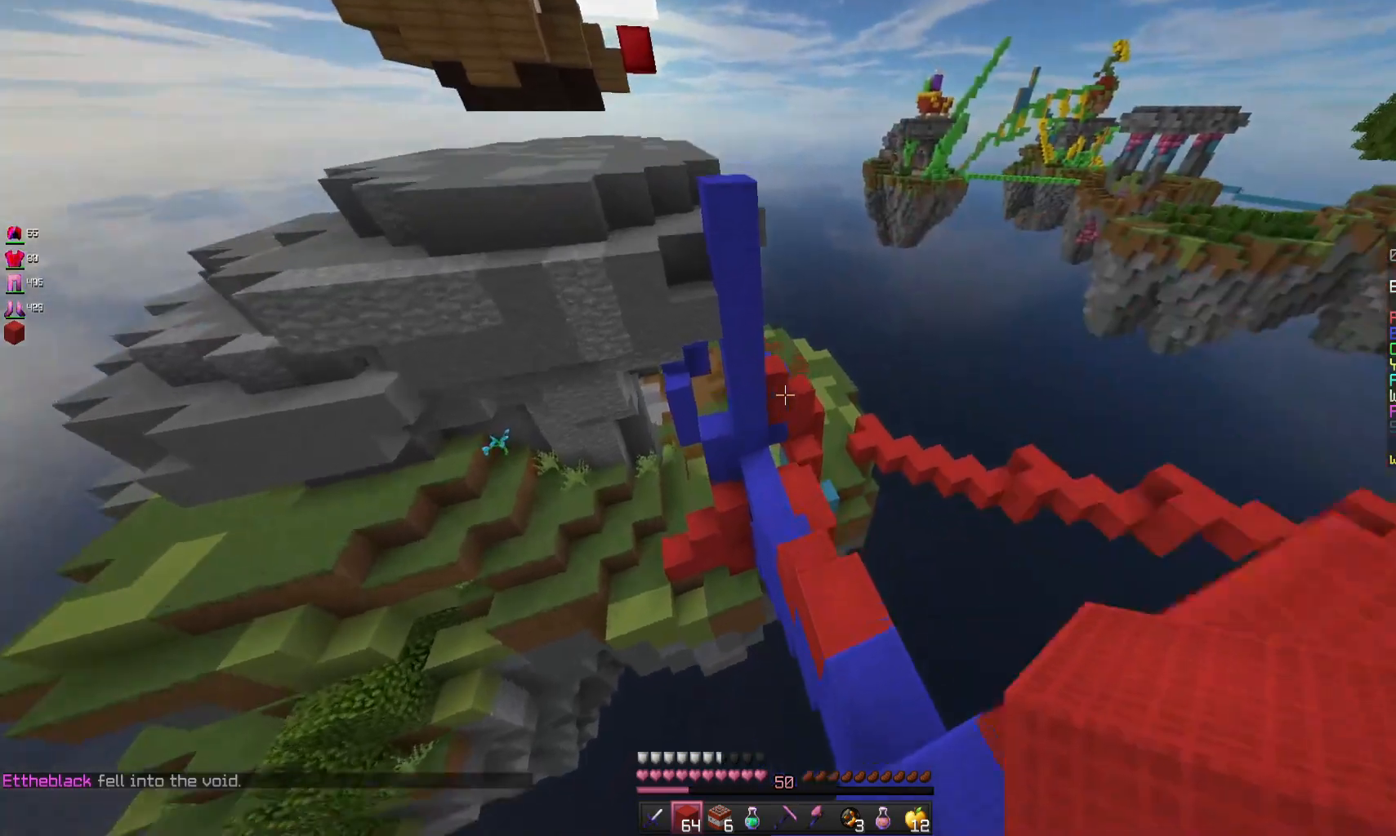
{"keys": ["w"], "mouse": [], "events": [[400, "d", "up"]]}
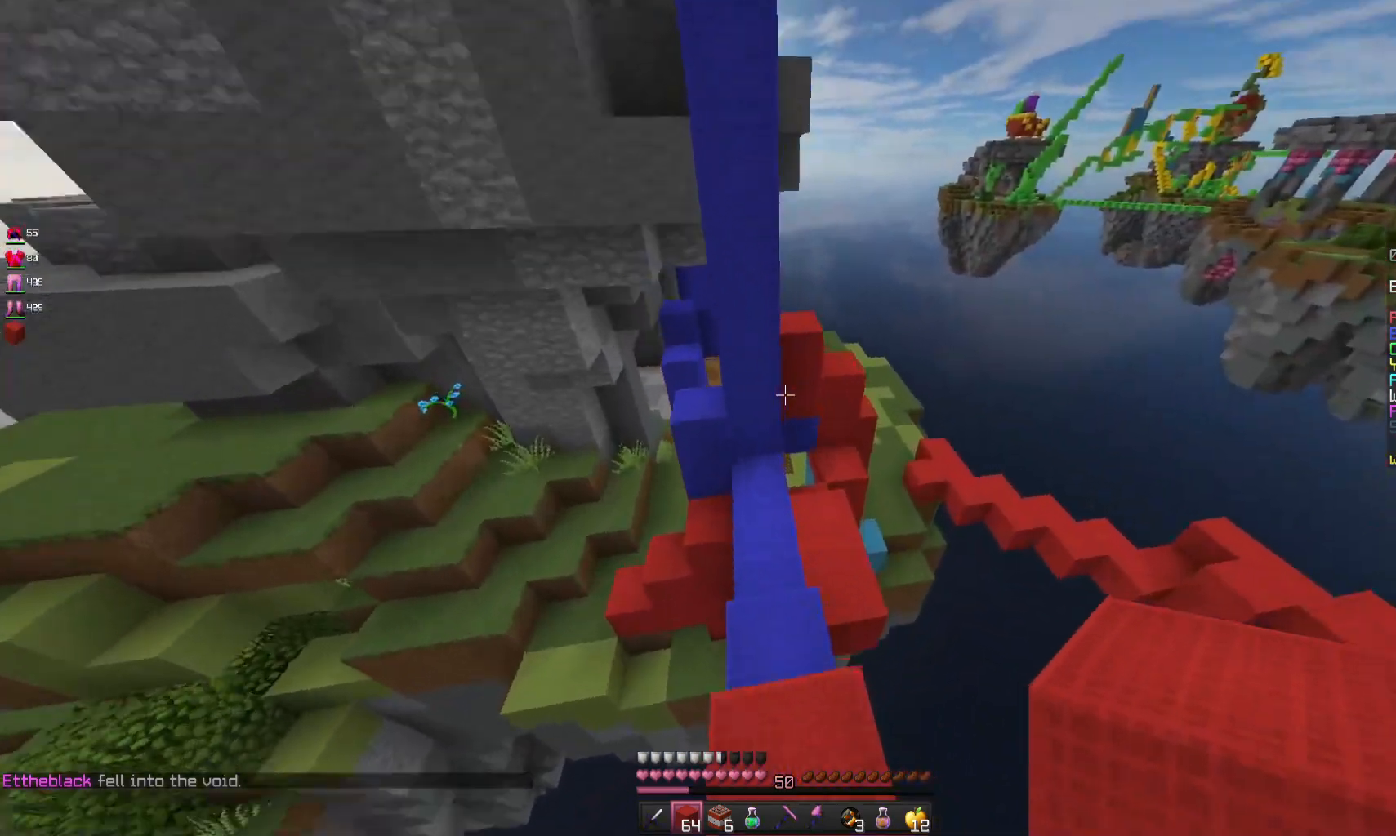
{"keys": ["w"], "mouse": [], "events": []}
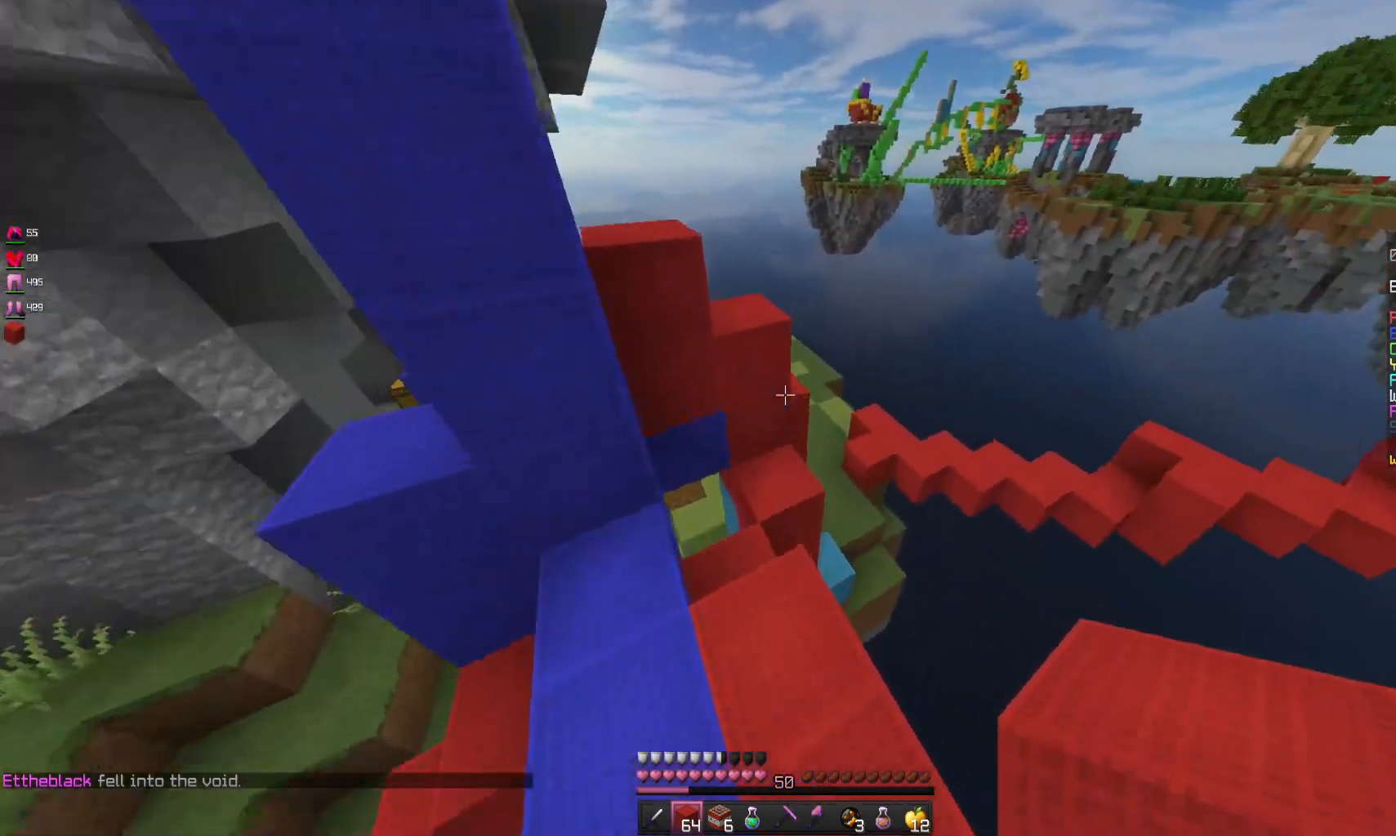
{"keys": ["space", "w"], "mouse": [], "events": [[300, "space", "down"]]}
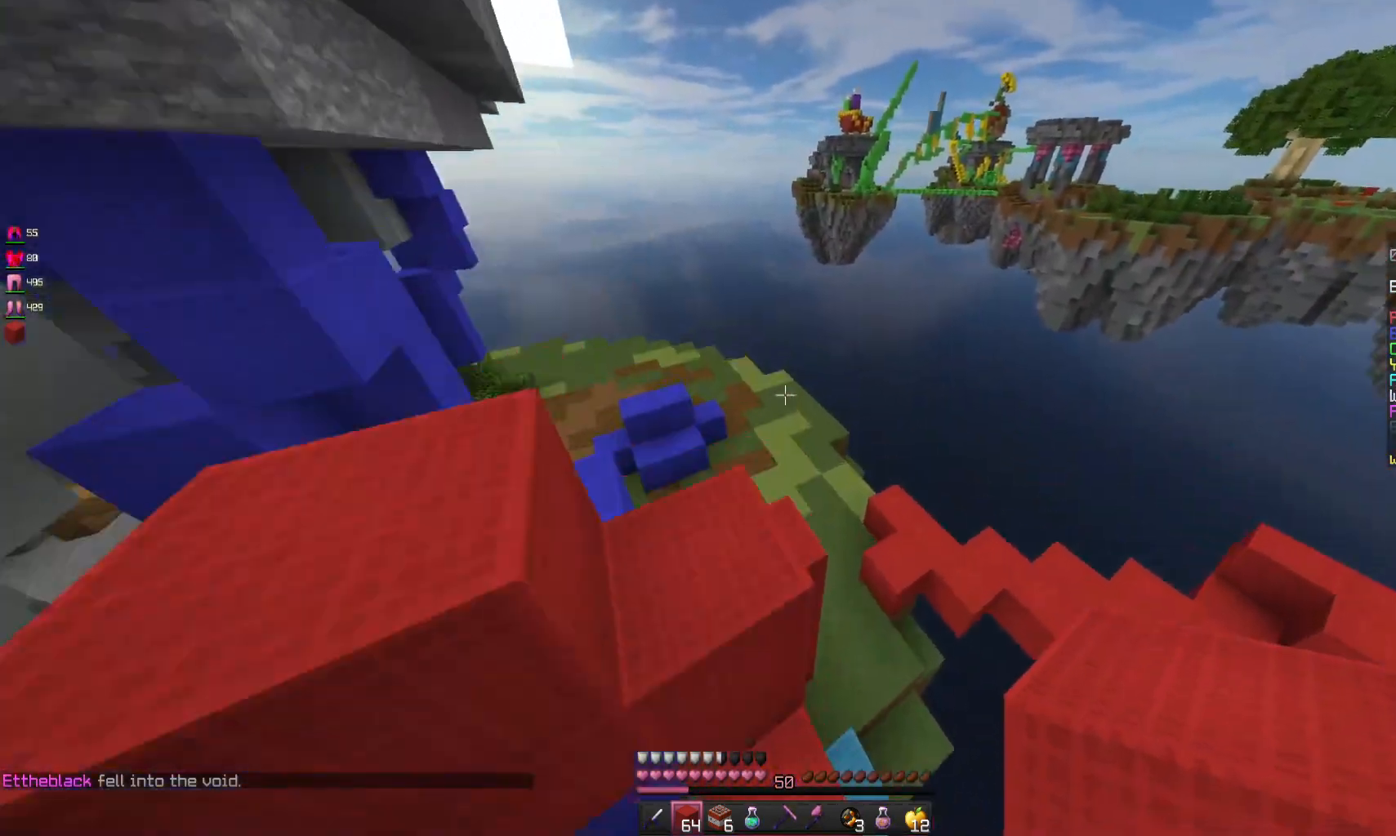
{"keys": ["a", "w"], "mouse": [], "events": [[67, "a", "down"], [67, "space", "up"]]}
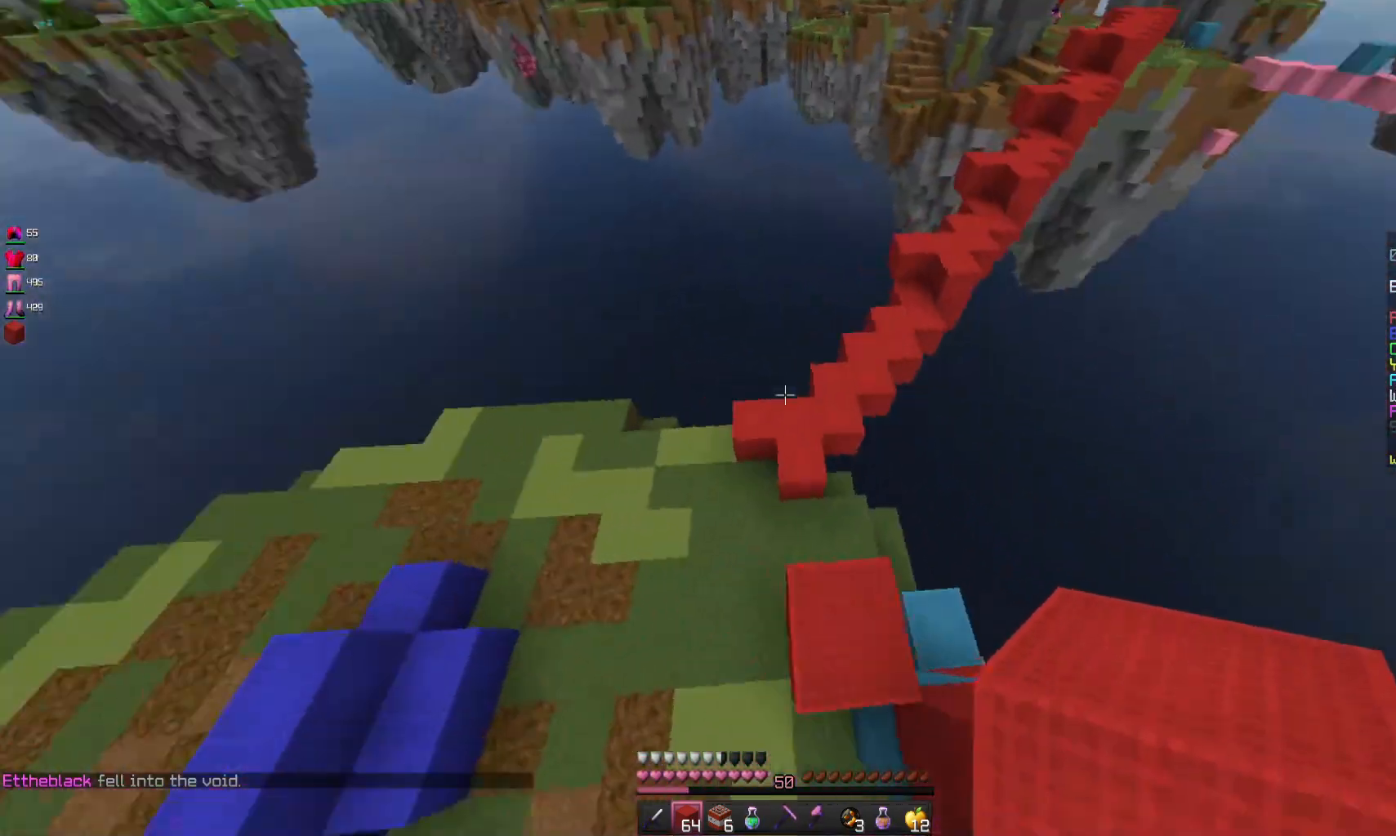
{"keys": ["w"], "mouse": [], "events": [[367, "a", "up"]]}
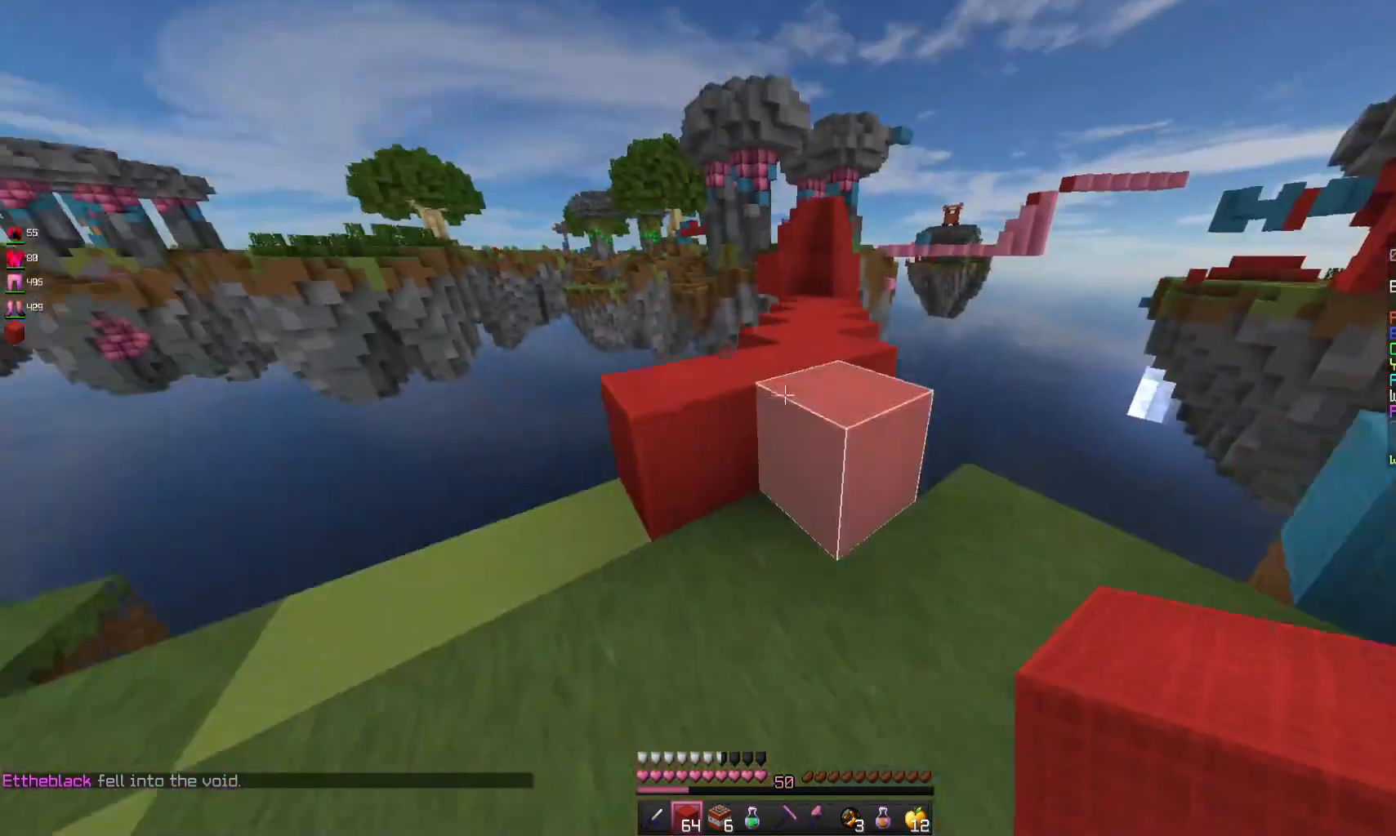
{"keys": ["d", "w"], "mouse": [], "events": [[167, "space", "down"], [400, "d", "down"], [467, "space", "up"]]}
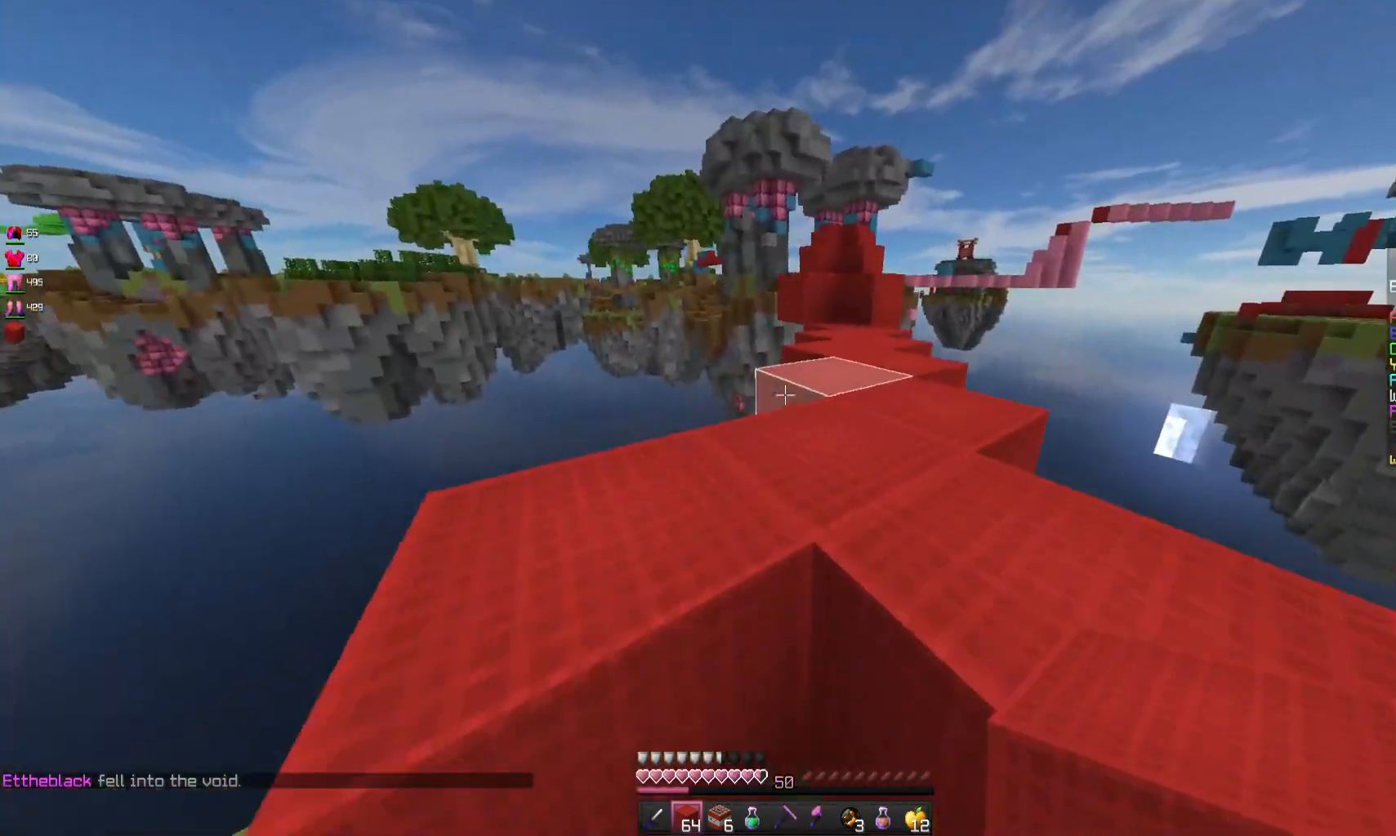
{"keys": ["w"], "mouse": [], "events": [[167, "d", "up"], [200, "space", "down"], [333, "space", "up"]]}
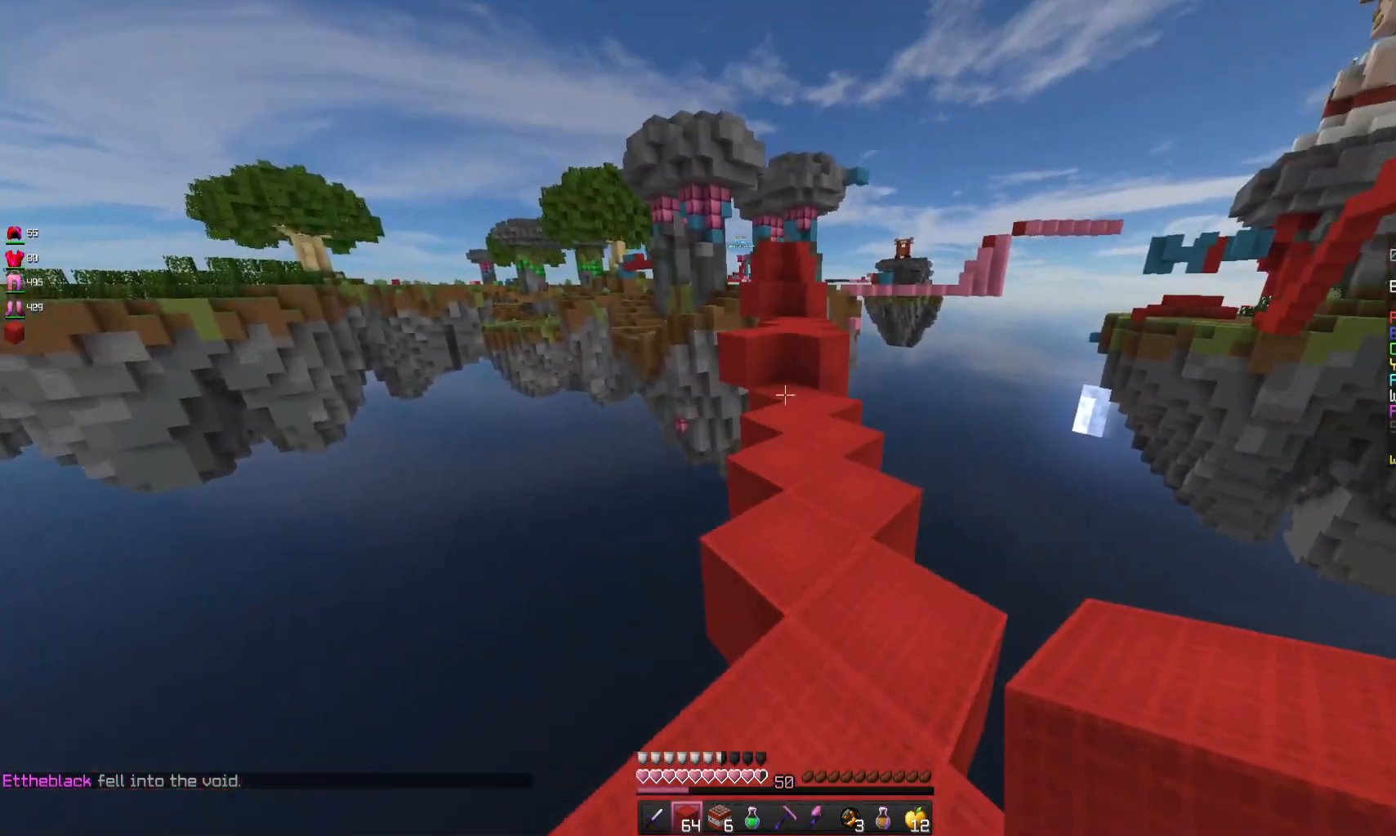
{"keys": ["w"], "mouse": [], "events": [[267, "space", "down"], [433, "space", "up"]]}
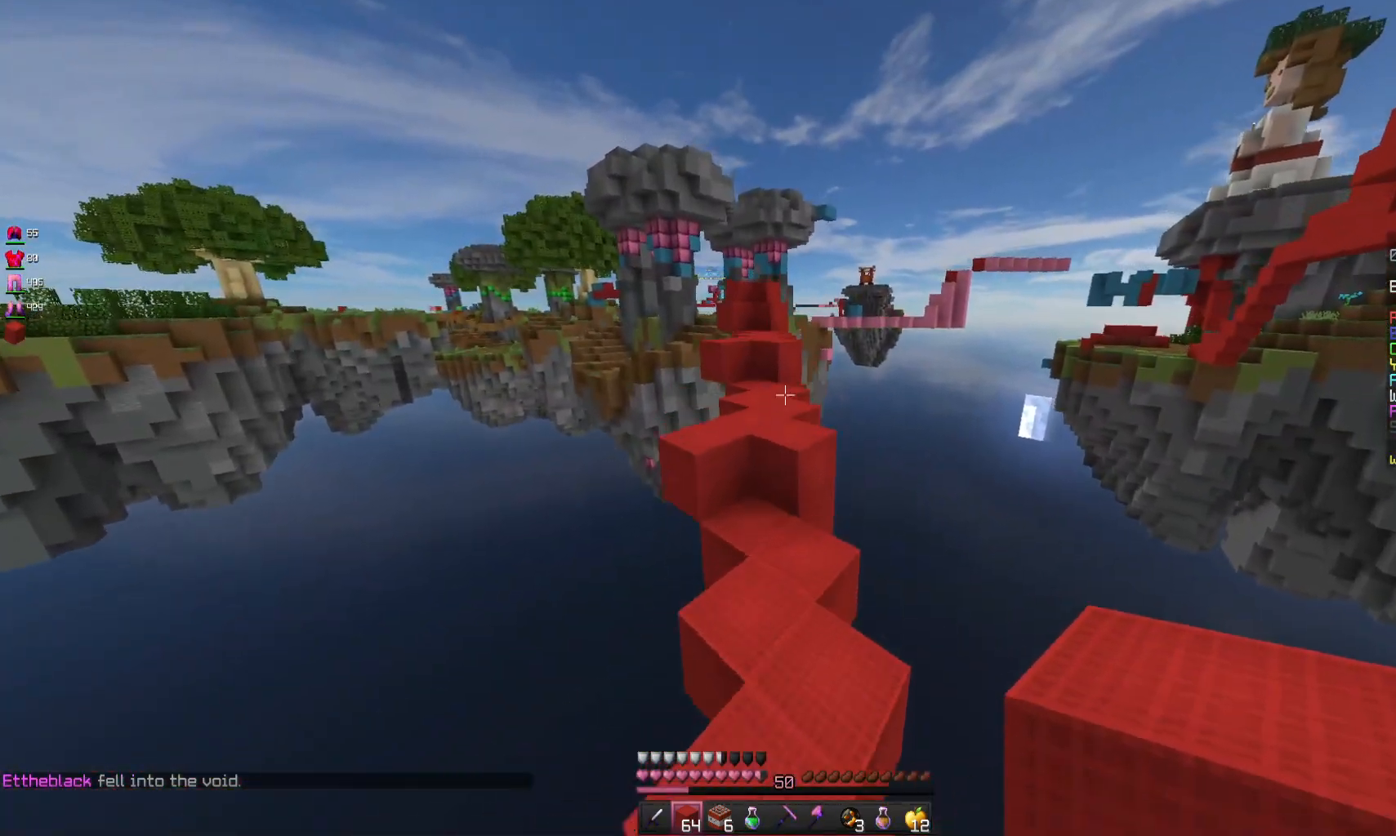
{"keys": ["space", "w"], "mouse": [], "events": [[500, "space", "down"]]}
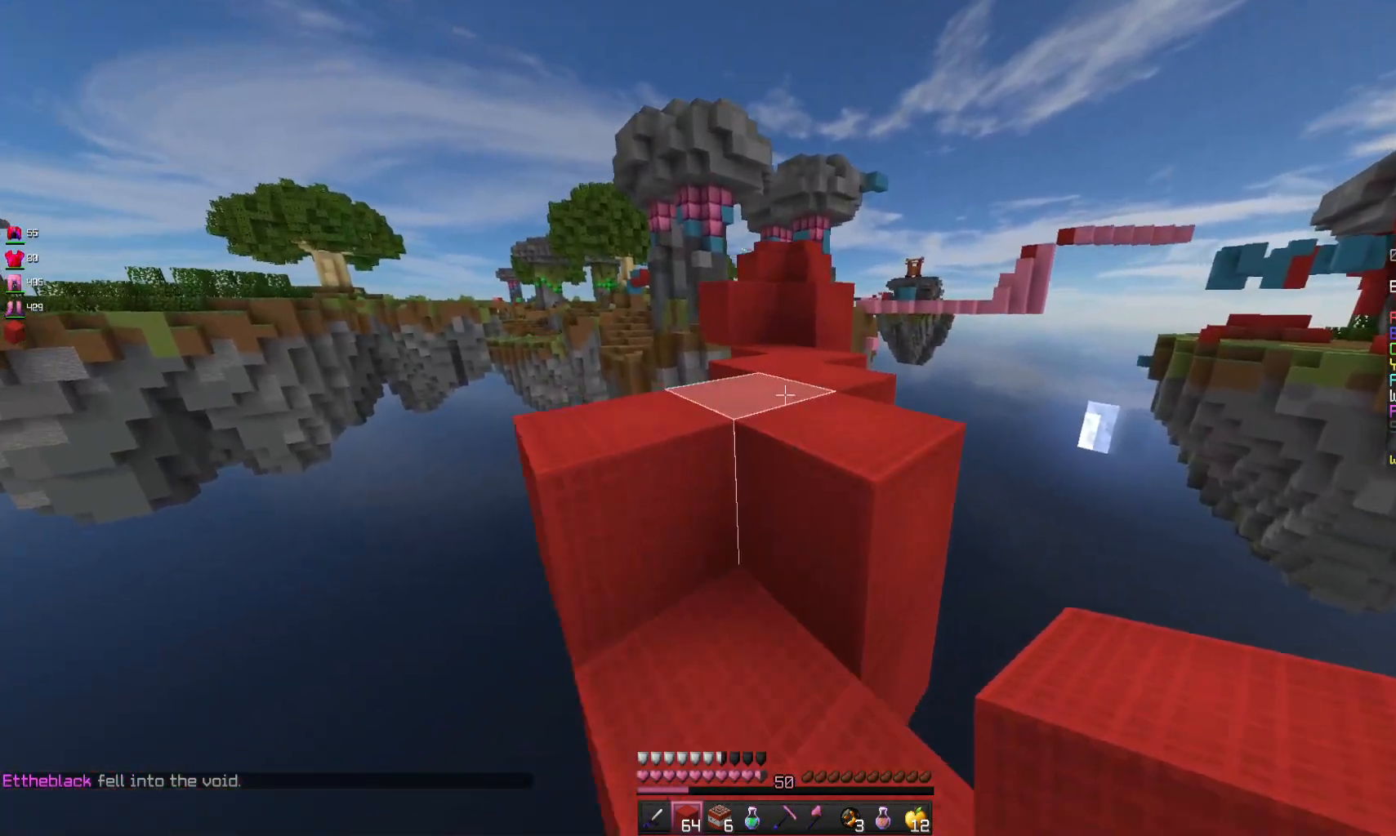
{"keys": ["w"], "mouse": [], "events": [[167, "space", "up"]]}
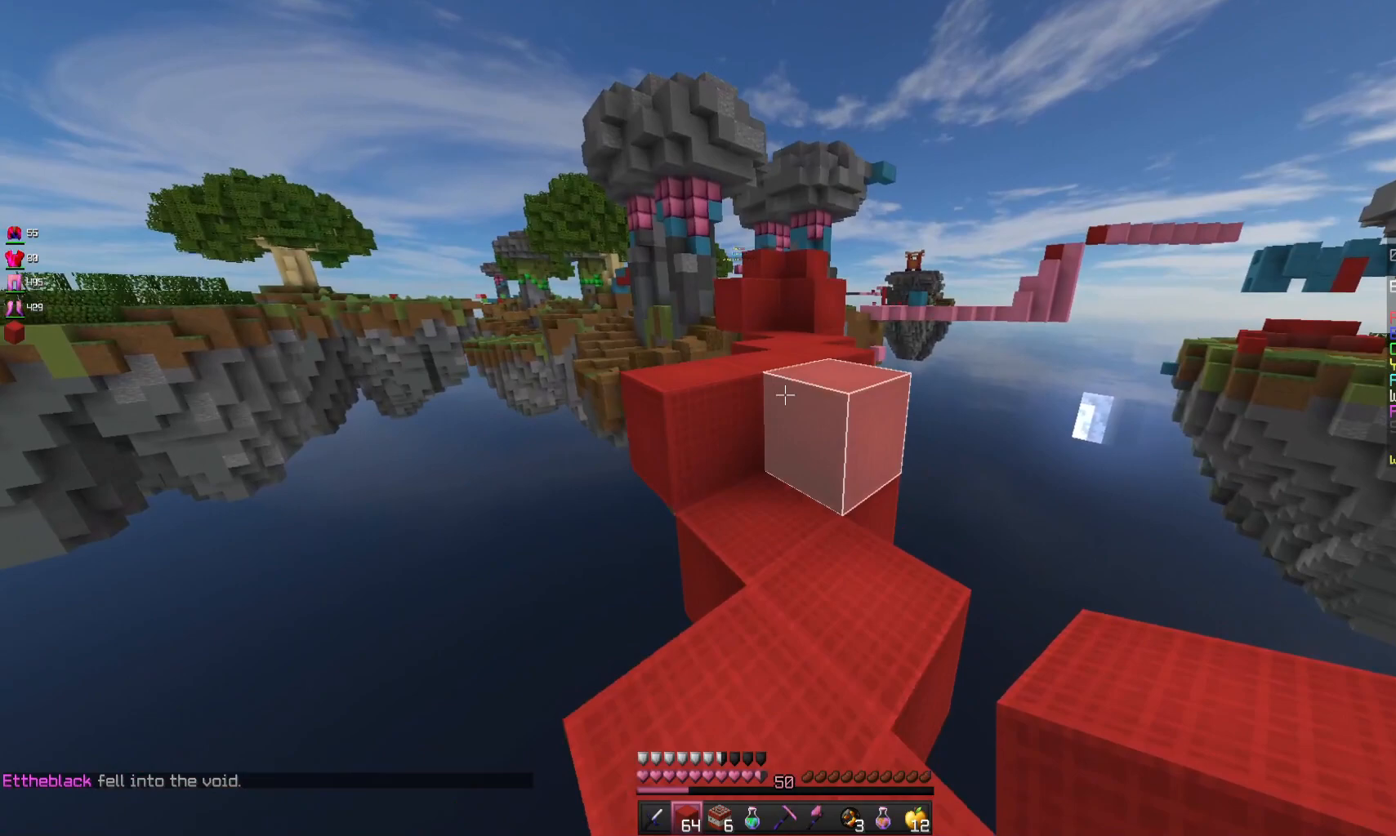
{"keys": ["w"], "mouse": [], "events": [[133, "space", "down"], [333, "space", "up"]]}
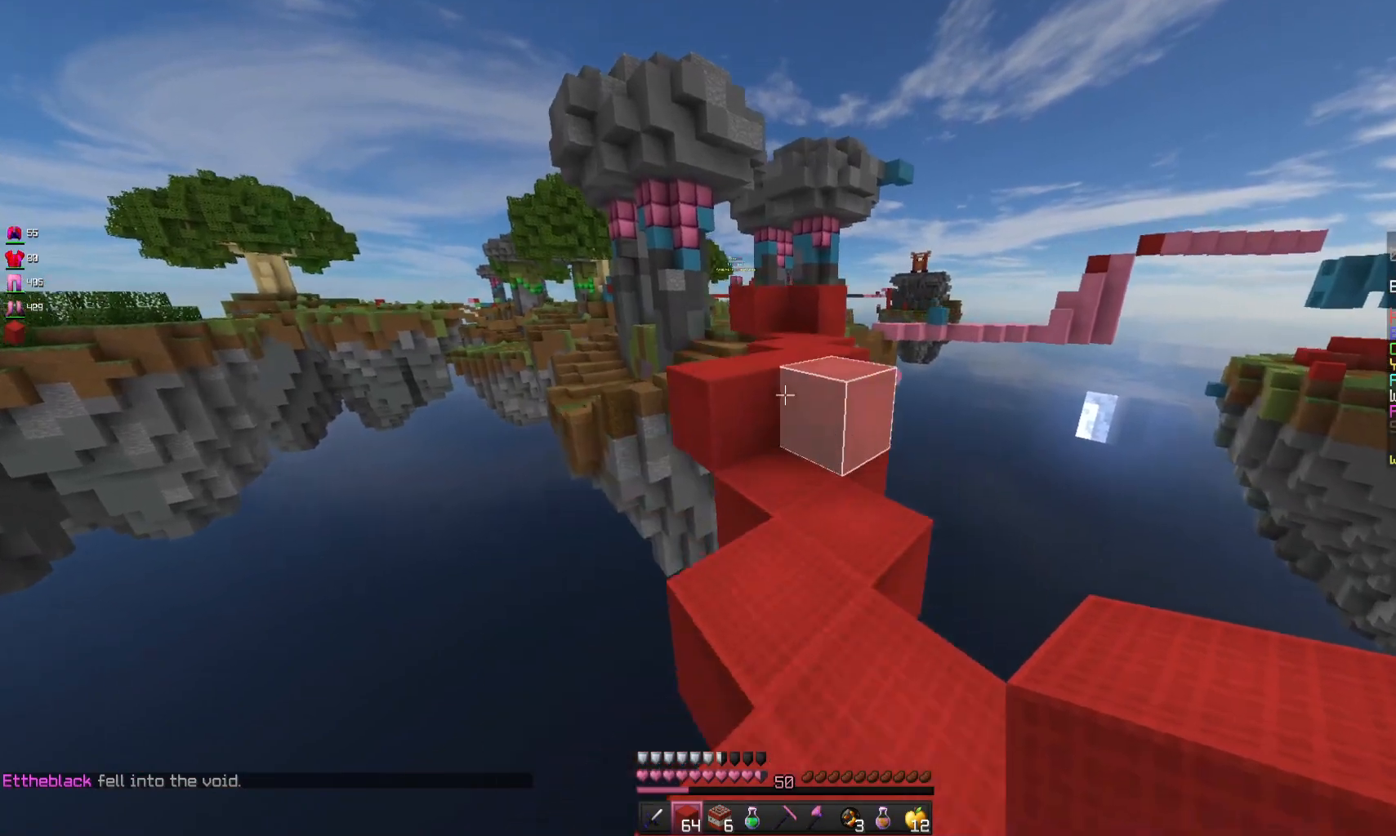
{"keys": ["w"], "mouse": [], "events": [[300, "space", "down"], [500, "space", "up"]]}
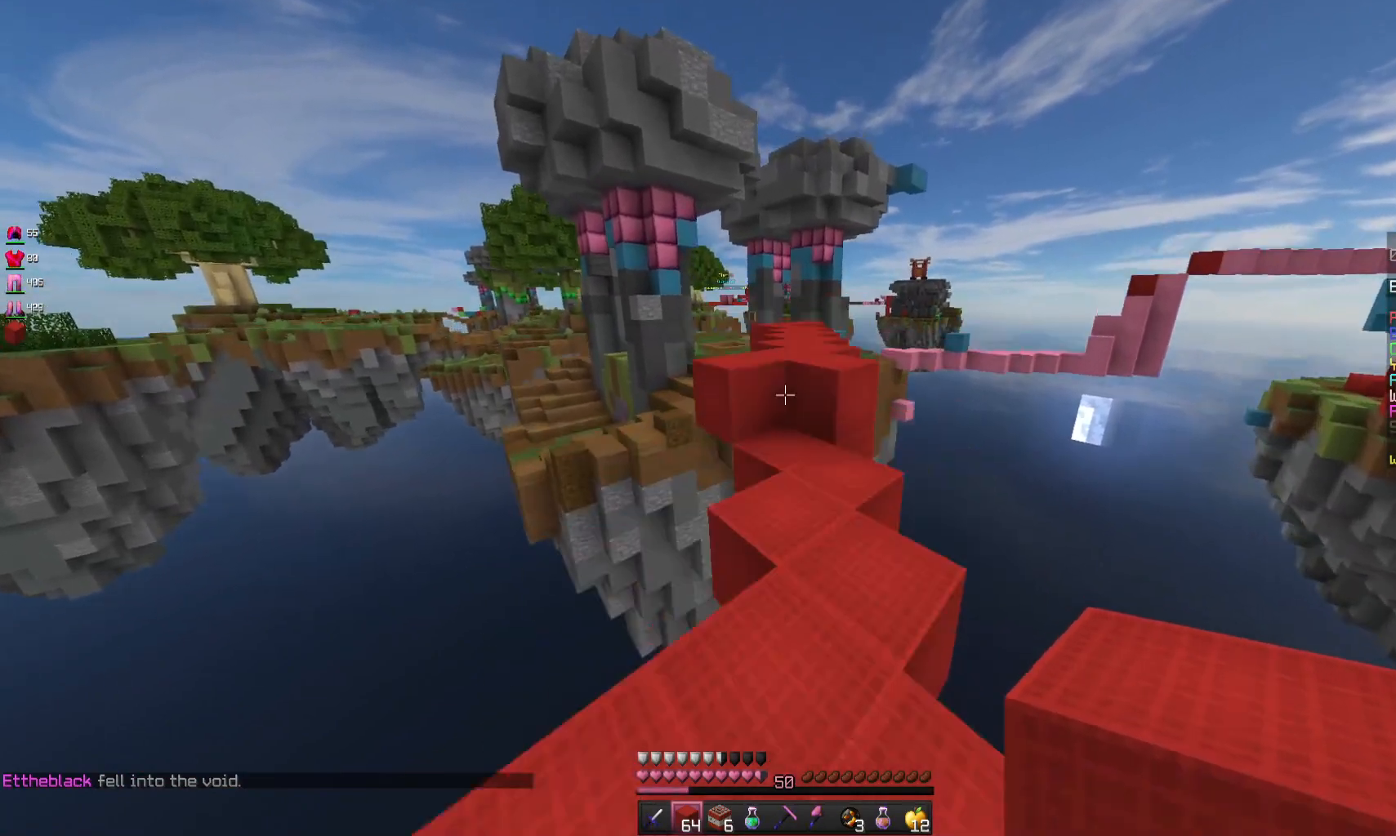
{"keys": ["space", "w"], "mouse": [], "events": [[400, "space", "down"]]}
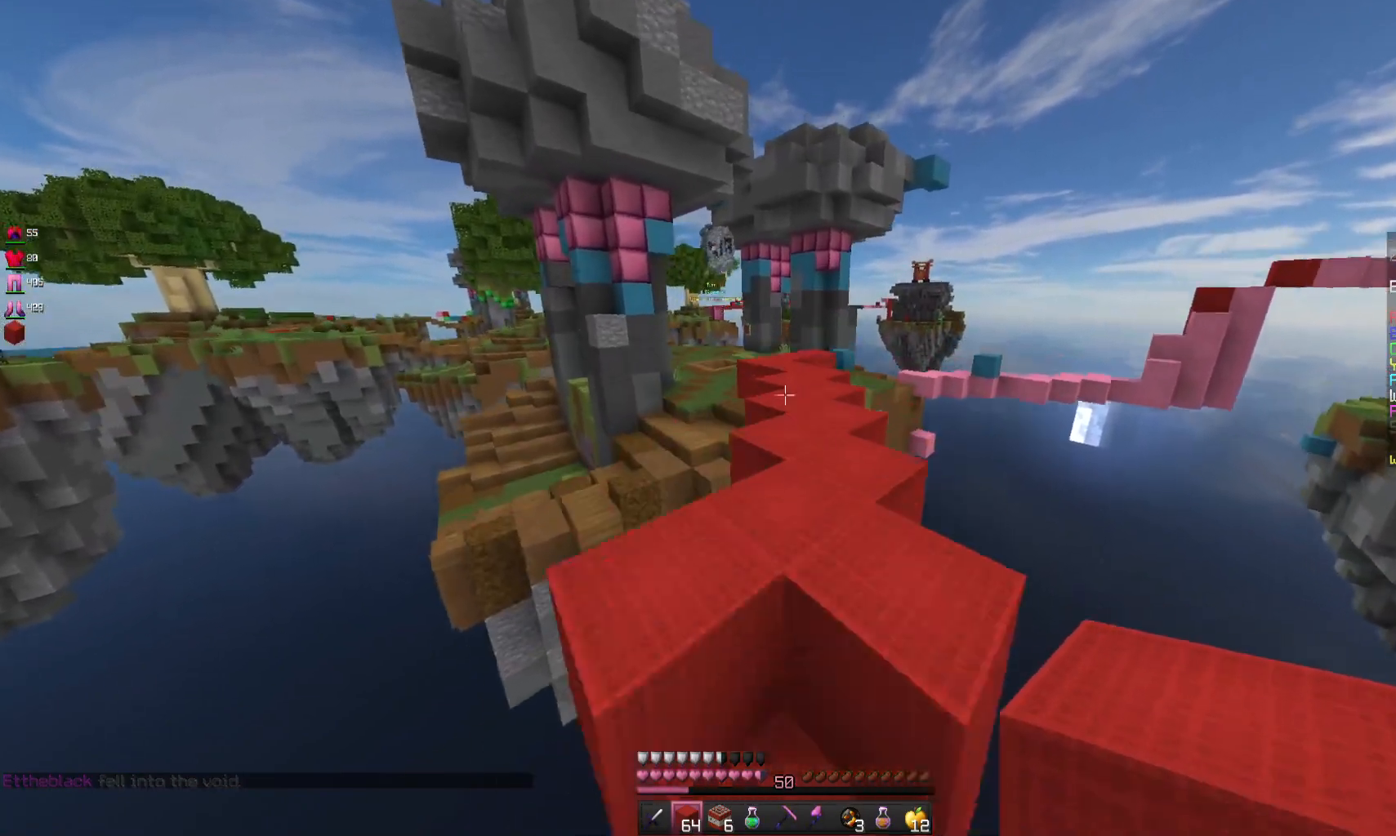
{"keys": ["w"], "mouse": [], "events": [[167, "space", "up"], [333, "space", "down"], [500, "space", "up"]]}
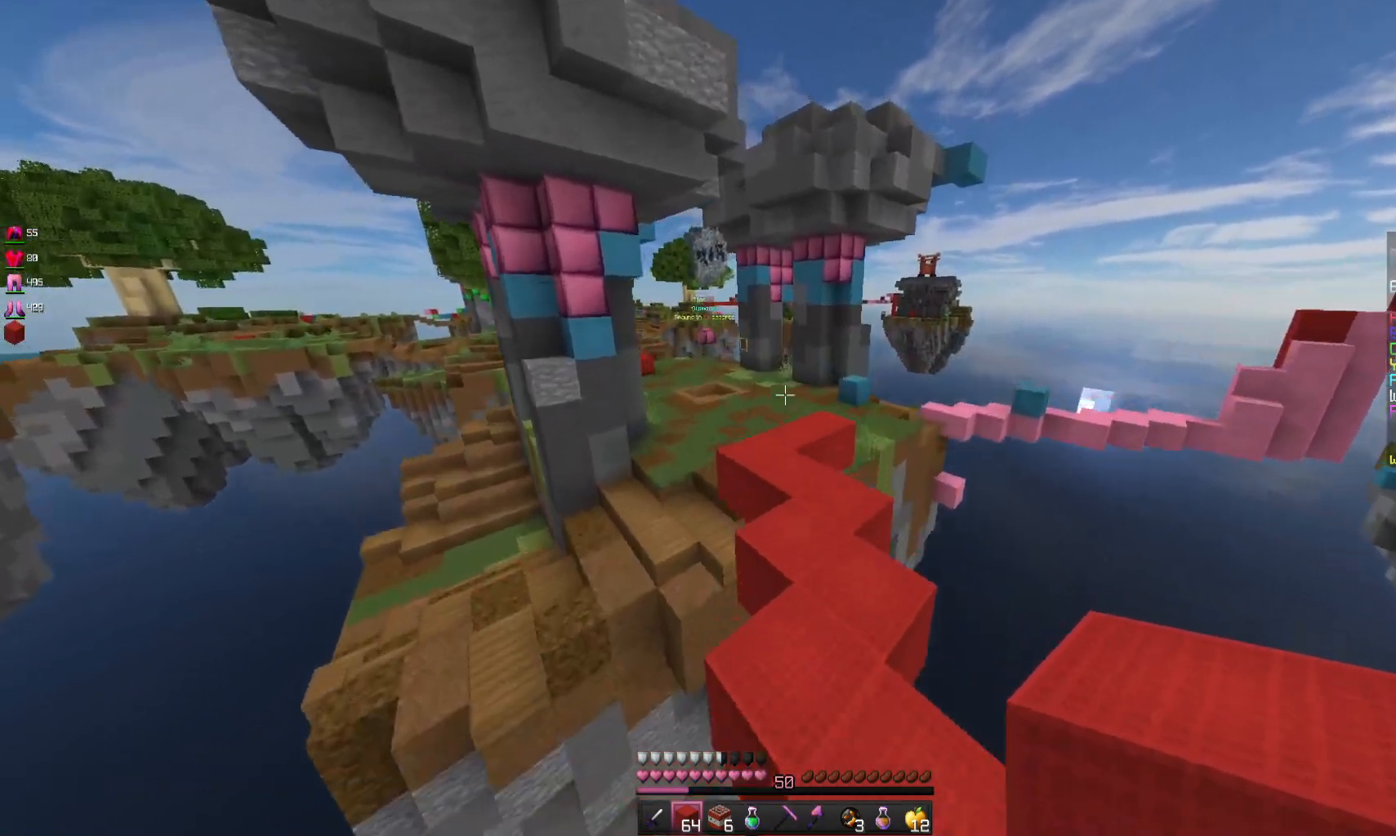
{"keys": ["space", "w"], "mouse": [], "events": [[433, "space", "down"]]}
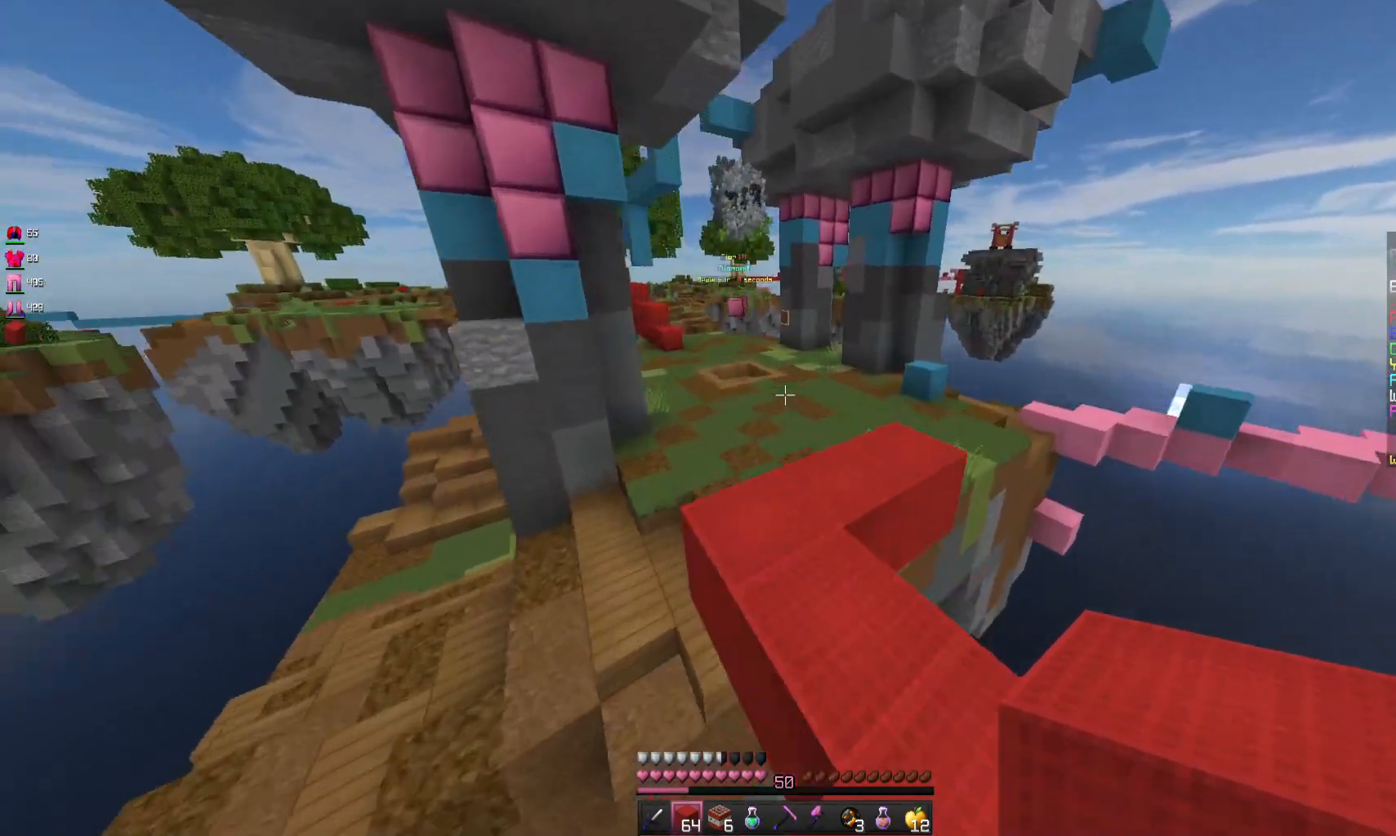
{"keys": ["space", "w"], "mouse": [], "events": [[200, "space", "up"], [433, "space", "down"]]}
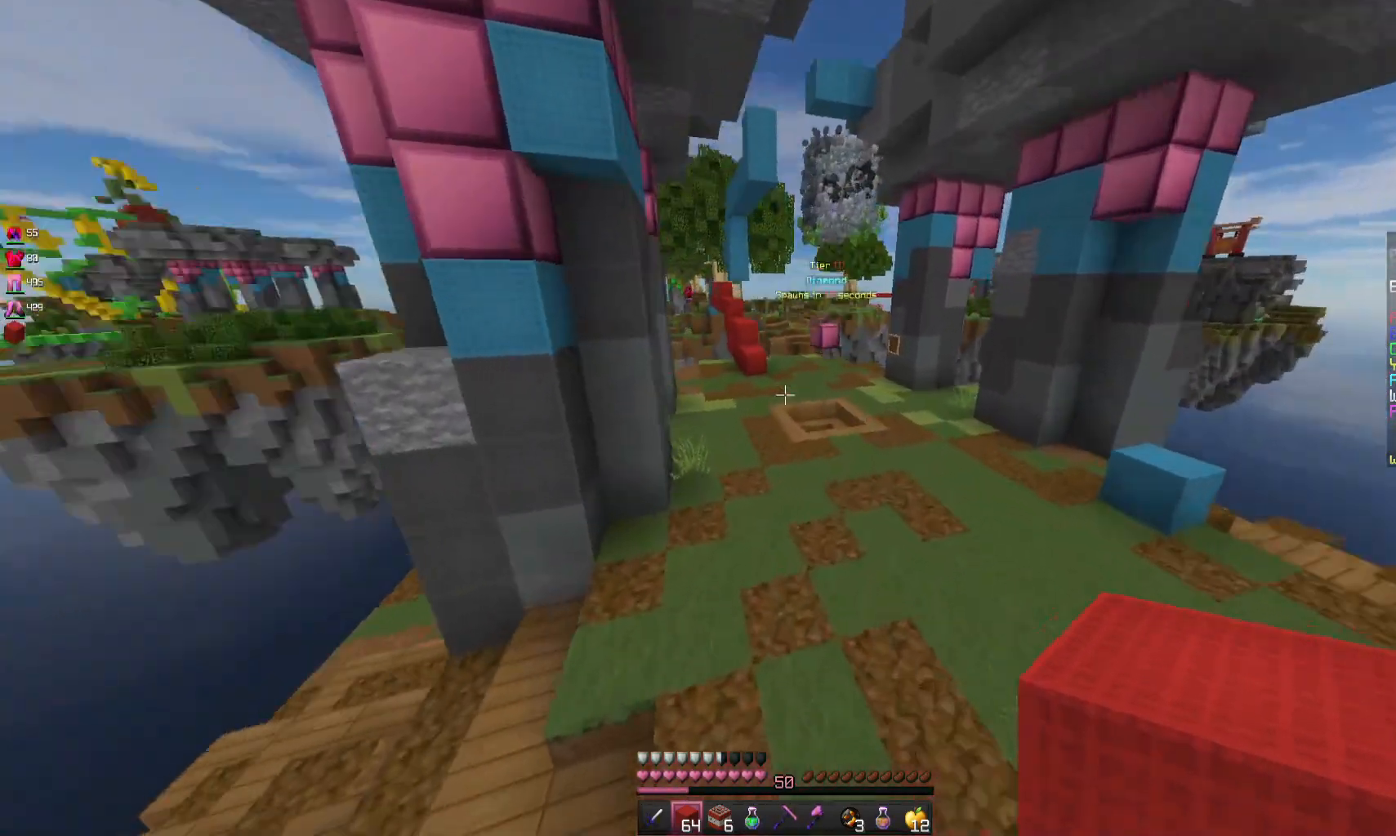
{"keys": ["space", "w"], "mouse": [], "events": []}
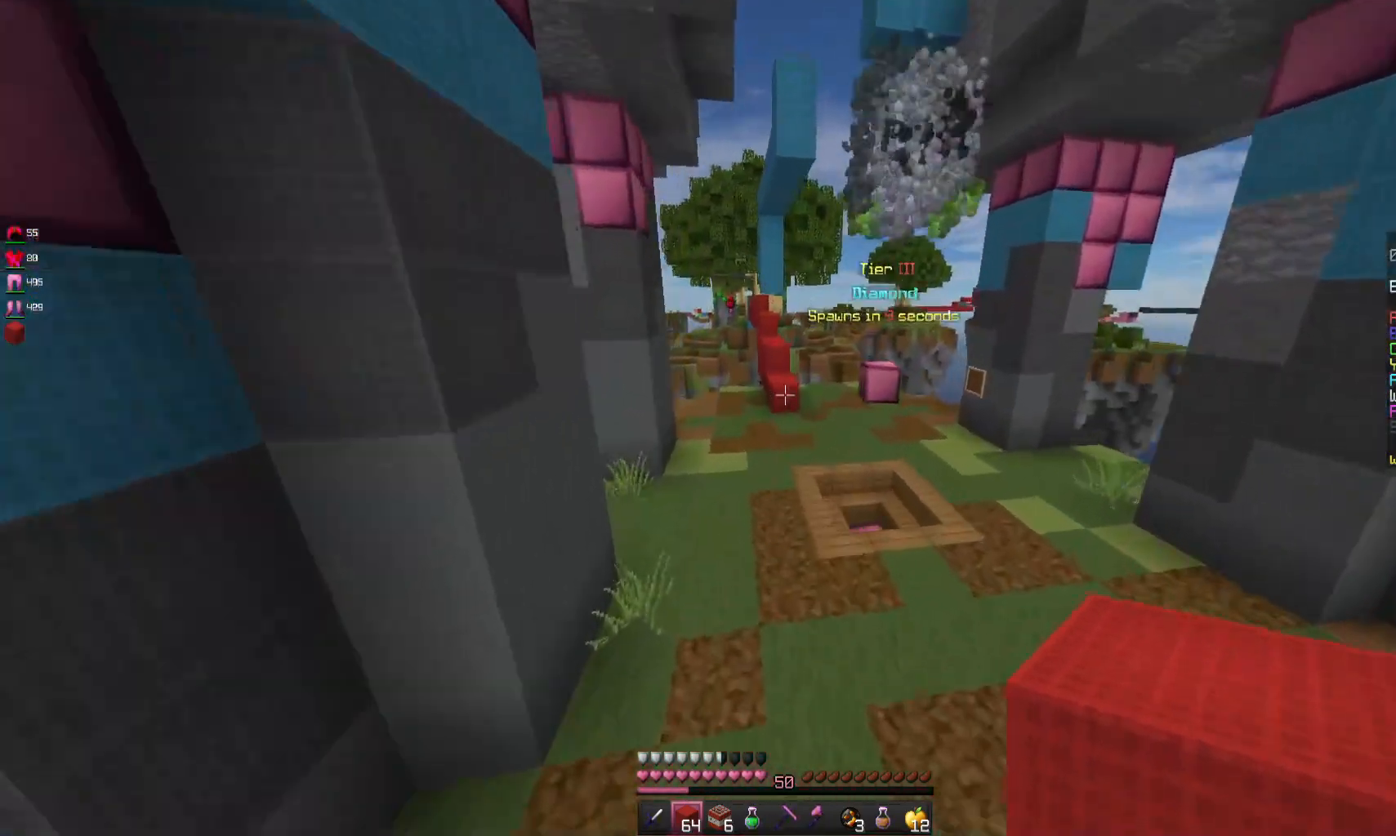
{"keys": ["space", "w"], "mouse": ["left"], "events": [[400, "mouse_left", "down"]]}